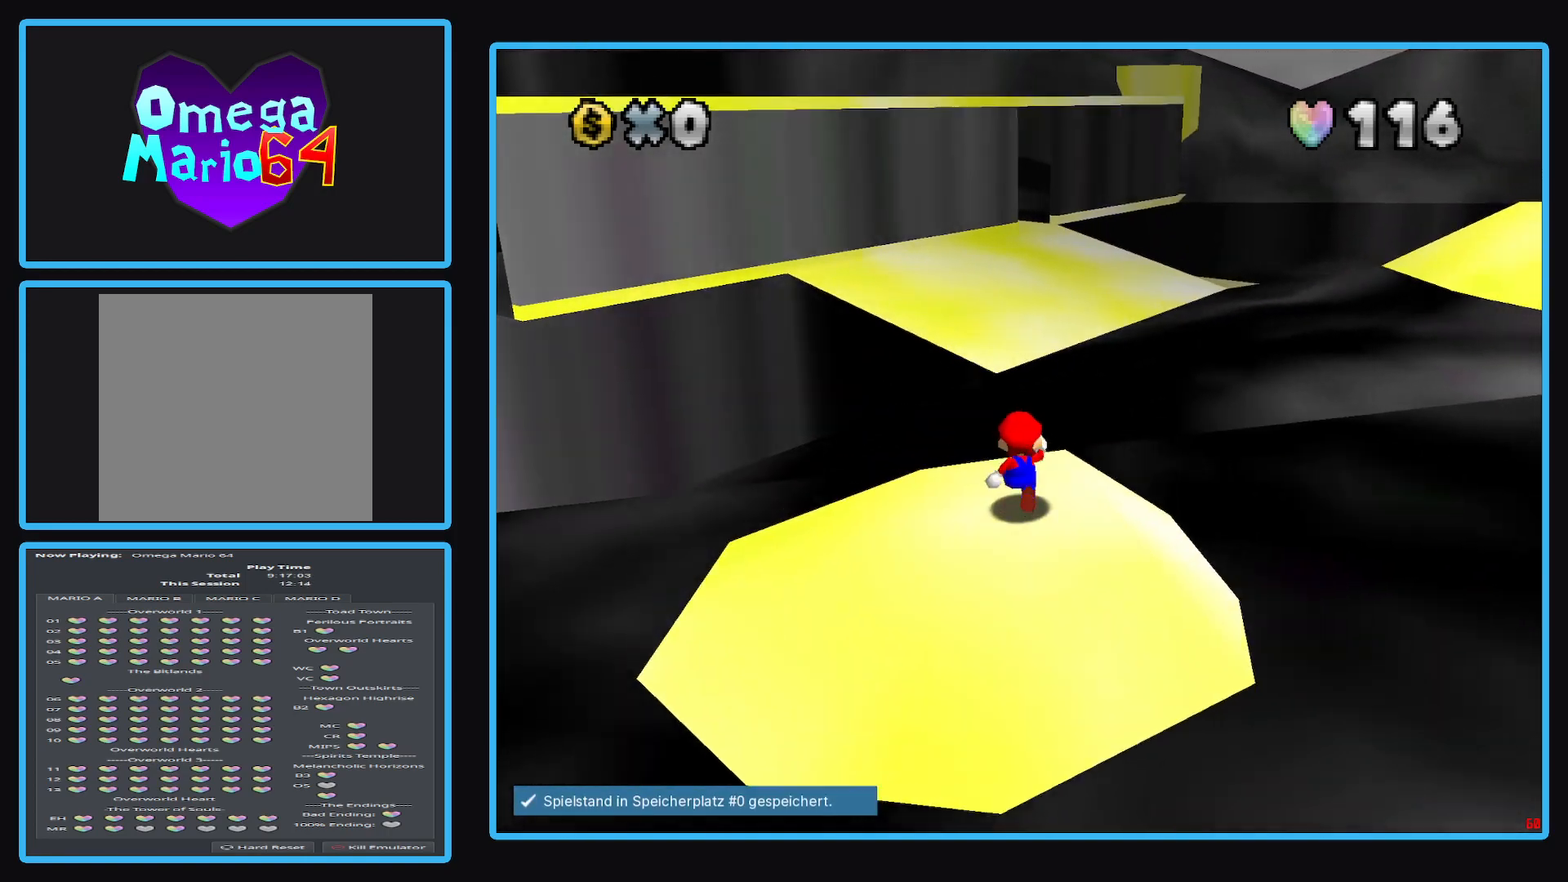
Gameplay with a controller (Xbox layout); each line is a JSON object with the inputs held at the frame after it. "events" lists button and stick changes between this image and that frame as [ms after this image, input, new state], when the widget could be followed in between. Not read: L3 R3.
{"buttons": ["A", "L2"], "left_stick": "up", "right_stick": "center", "events": [[350, "L2", "down"], [500, "A", "down"]]}
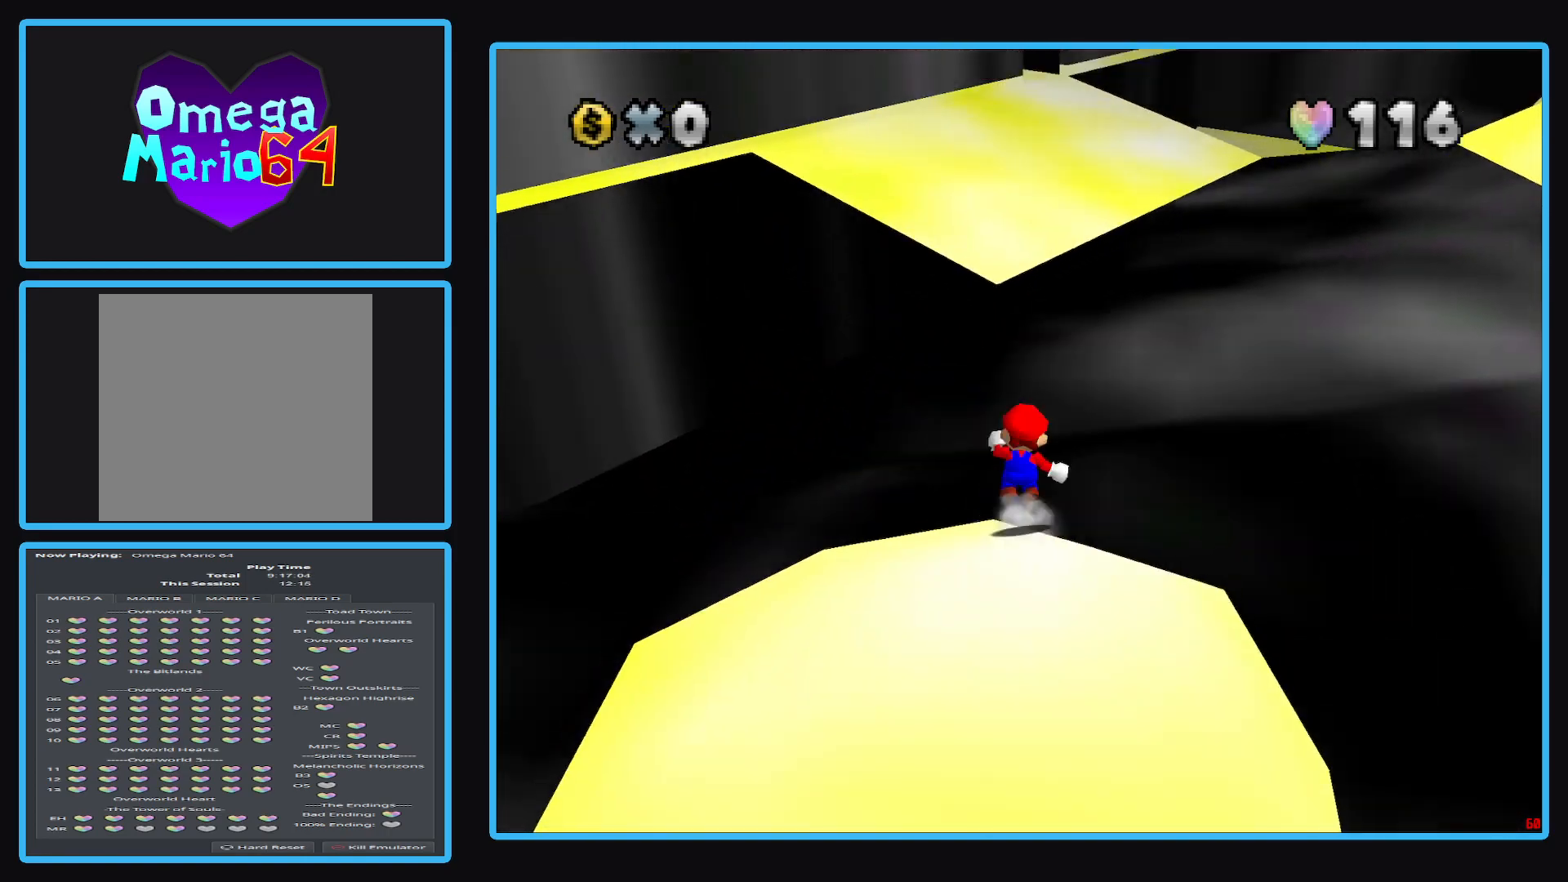
{"buttons": ["A", "L2"], "left_stick": "up", "right_stick": "center", "events": []}
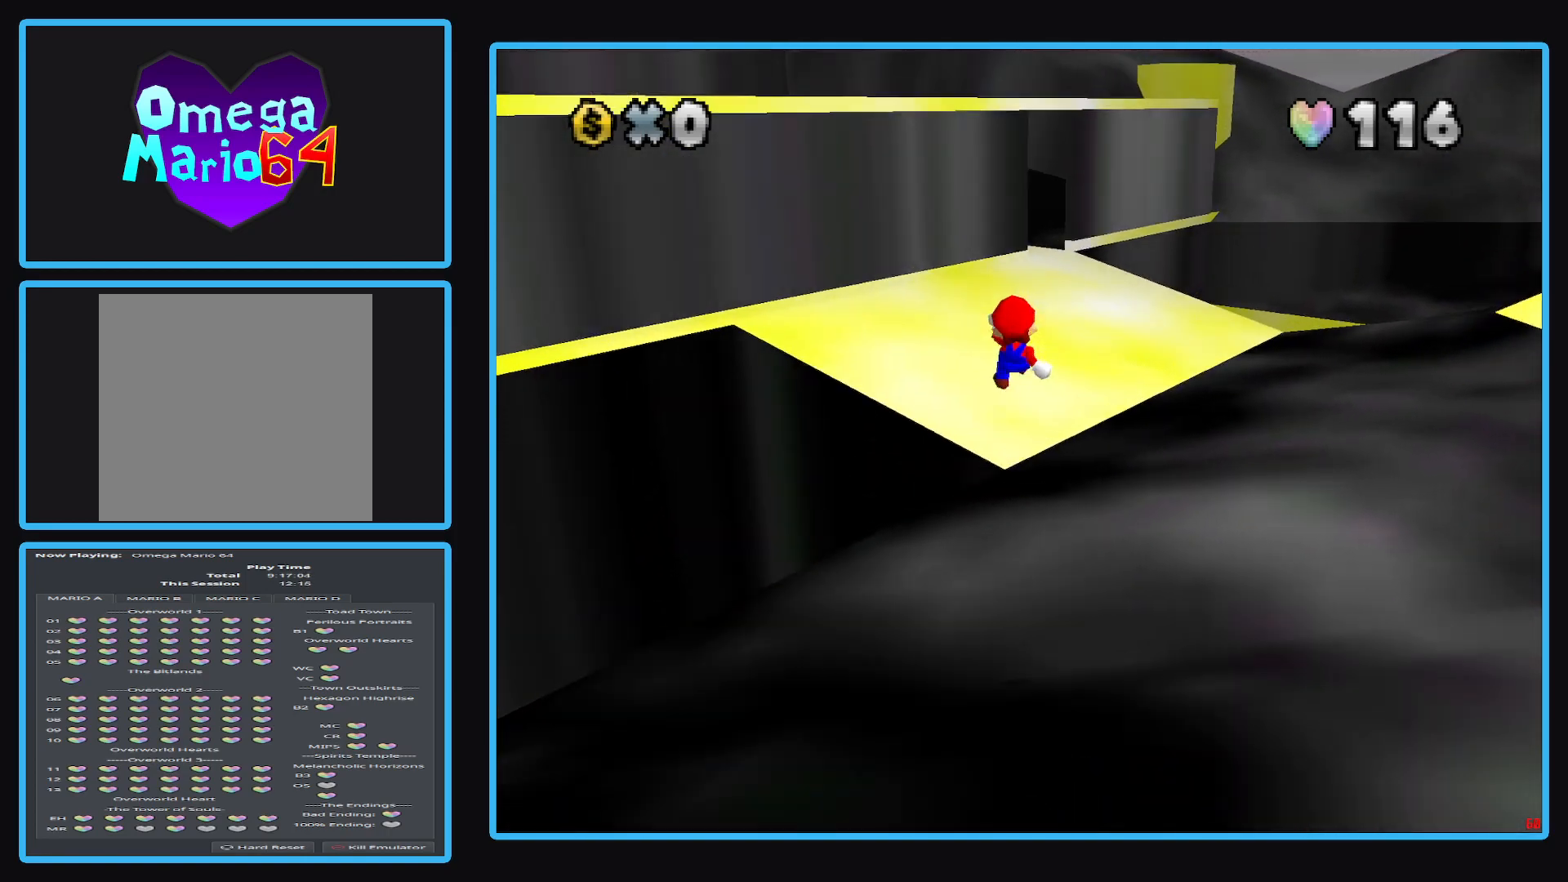
{"buttons": ["A", "L2"], "left_stick": "up", "right_stick": "center", "events": []}
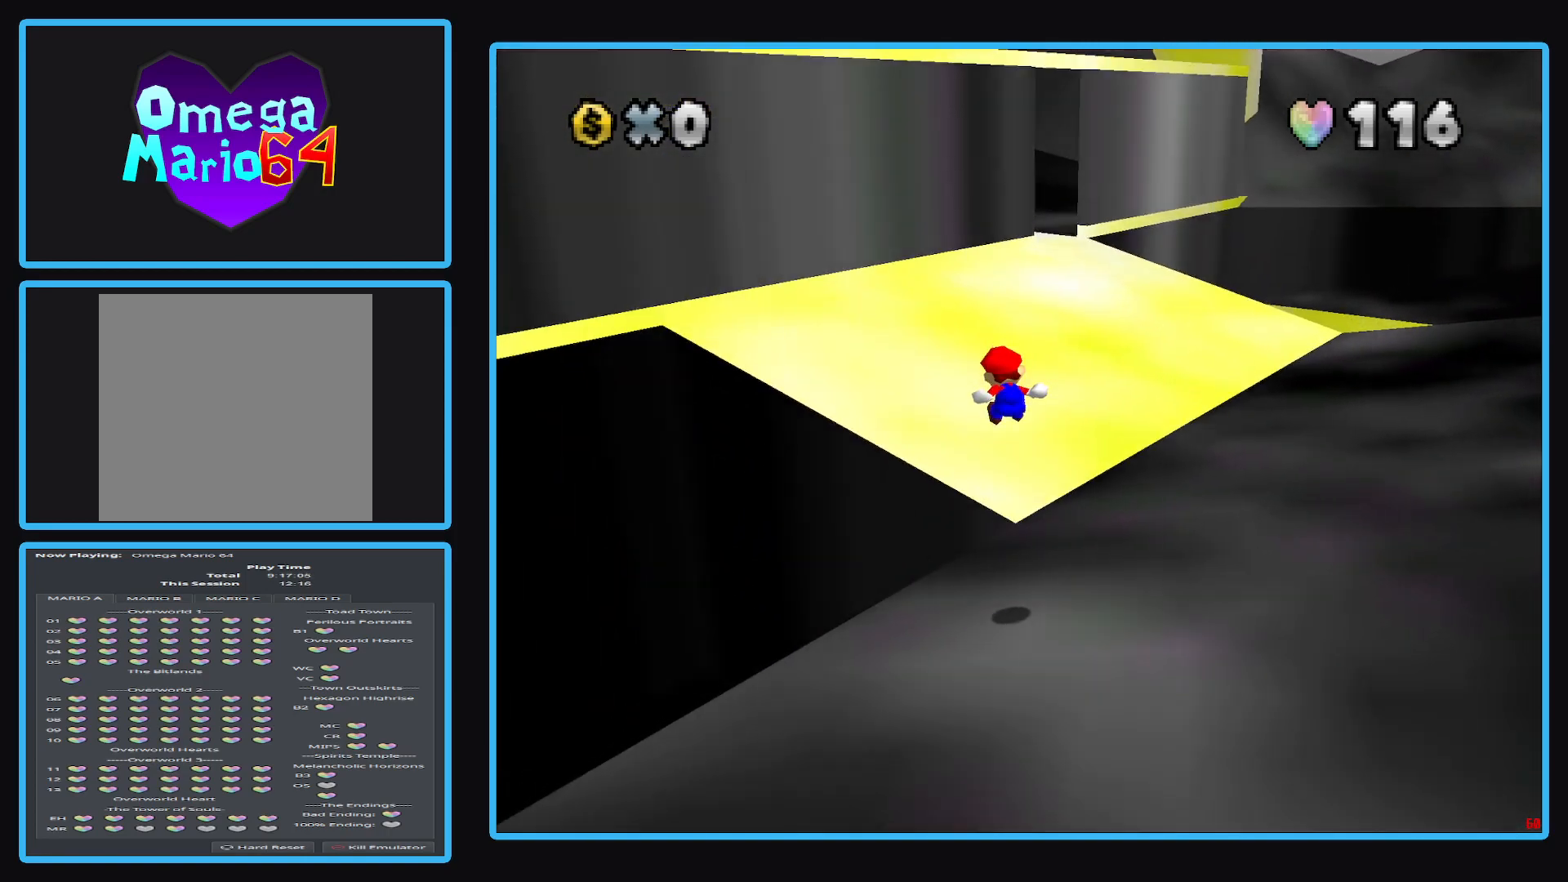
{"buttons": ["L2"], "left_stick": "up", "right_stick": "center", "events": [[450, "A", "up"]]}
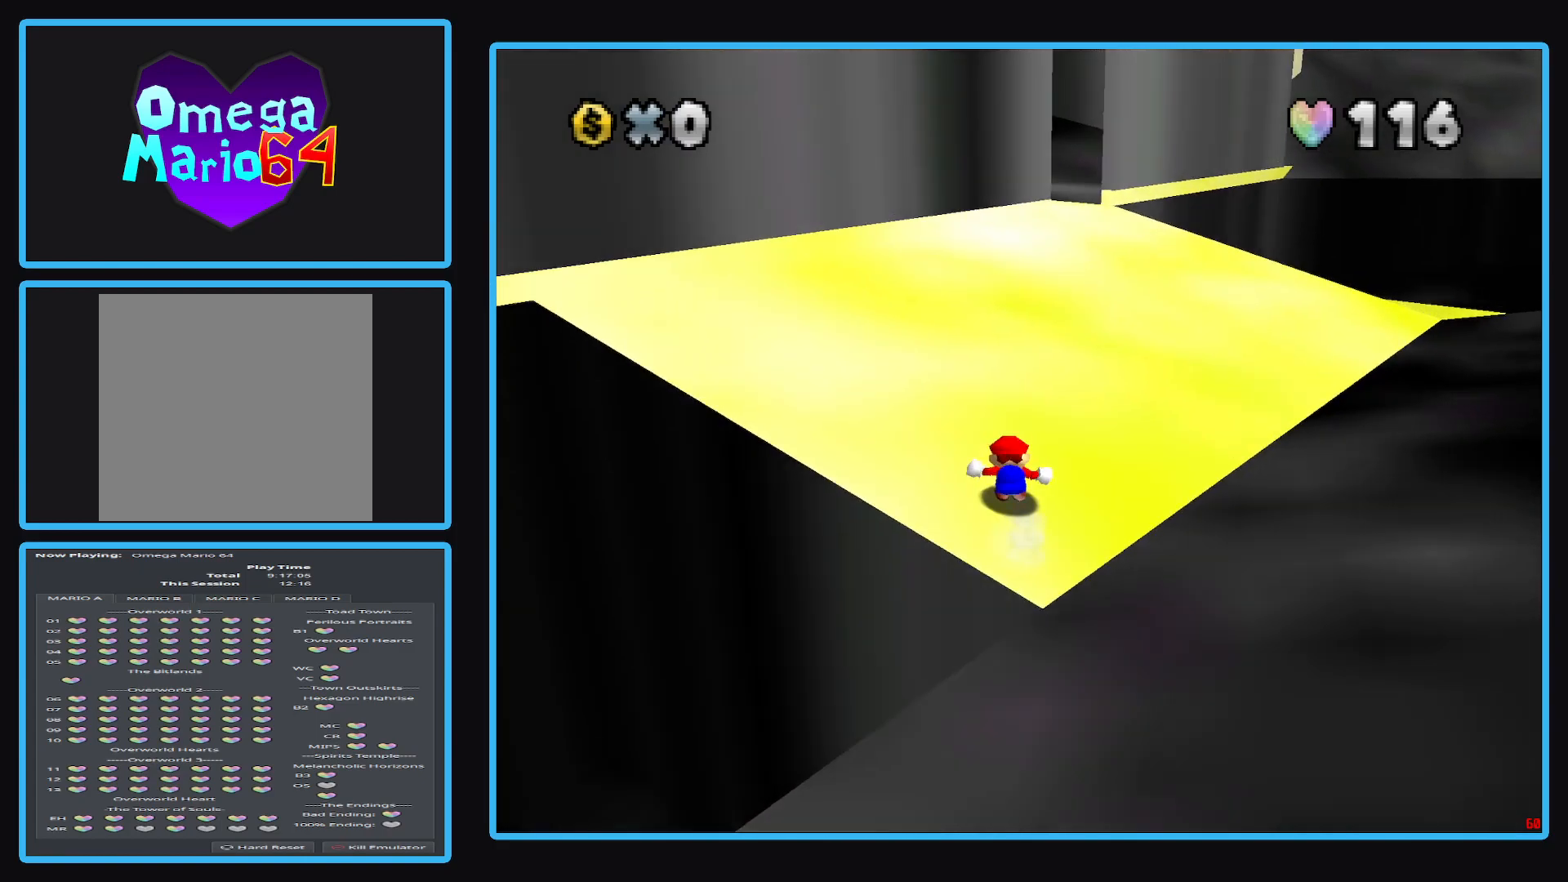
{"buttons": ["Y"], "left_stick": "up", "right_stick": "center", "events": [[233, "L2", "up"], [467, "Y", "down"]]}
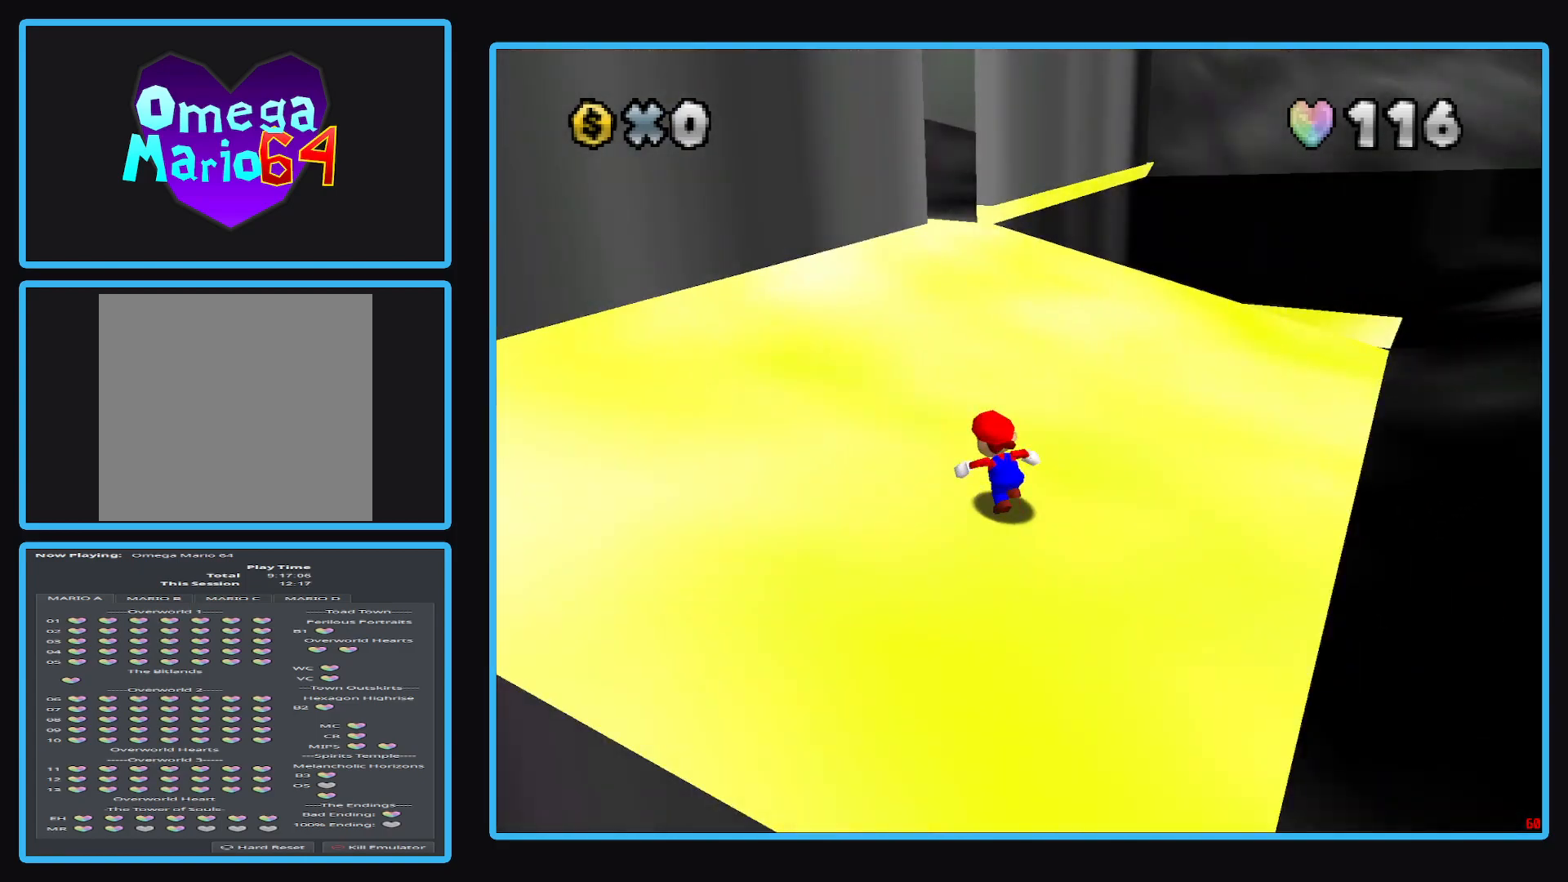
{"buttons": [], "left_stick": "up-left", "right_stick": "center", "events": [[83, "Y", "up"], [150, "Y", "down"], [233, "left_stick", "up-left"], [250, "Y", "up"]]}
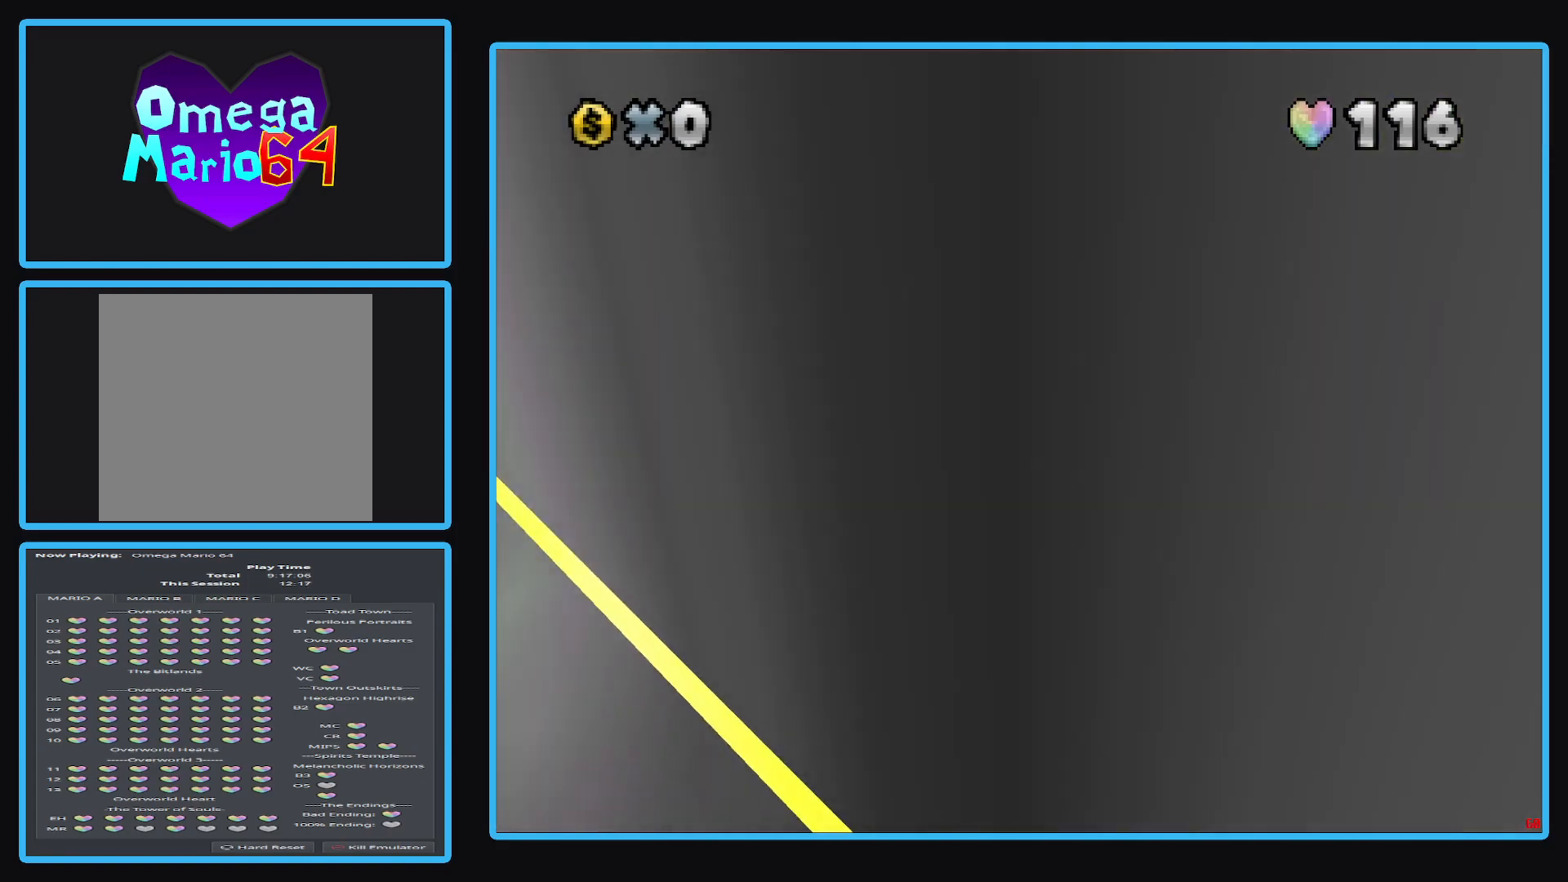
{"buttons": [], "left_stick": "center", "right_stick": "center", "events": [[250, "B", "down"], [333, "left_stick", "up"], [367, "B", "up"], [433, "left_stick", "center"]]}
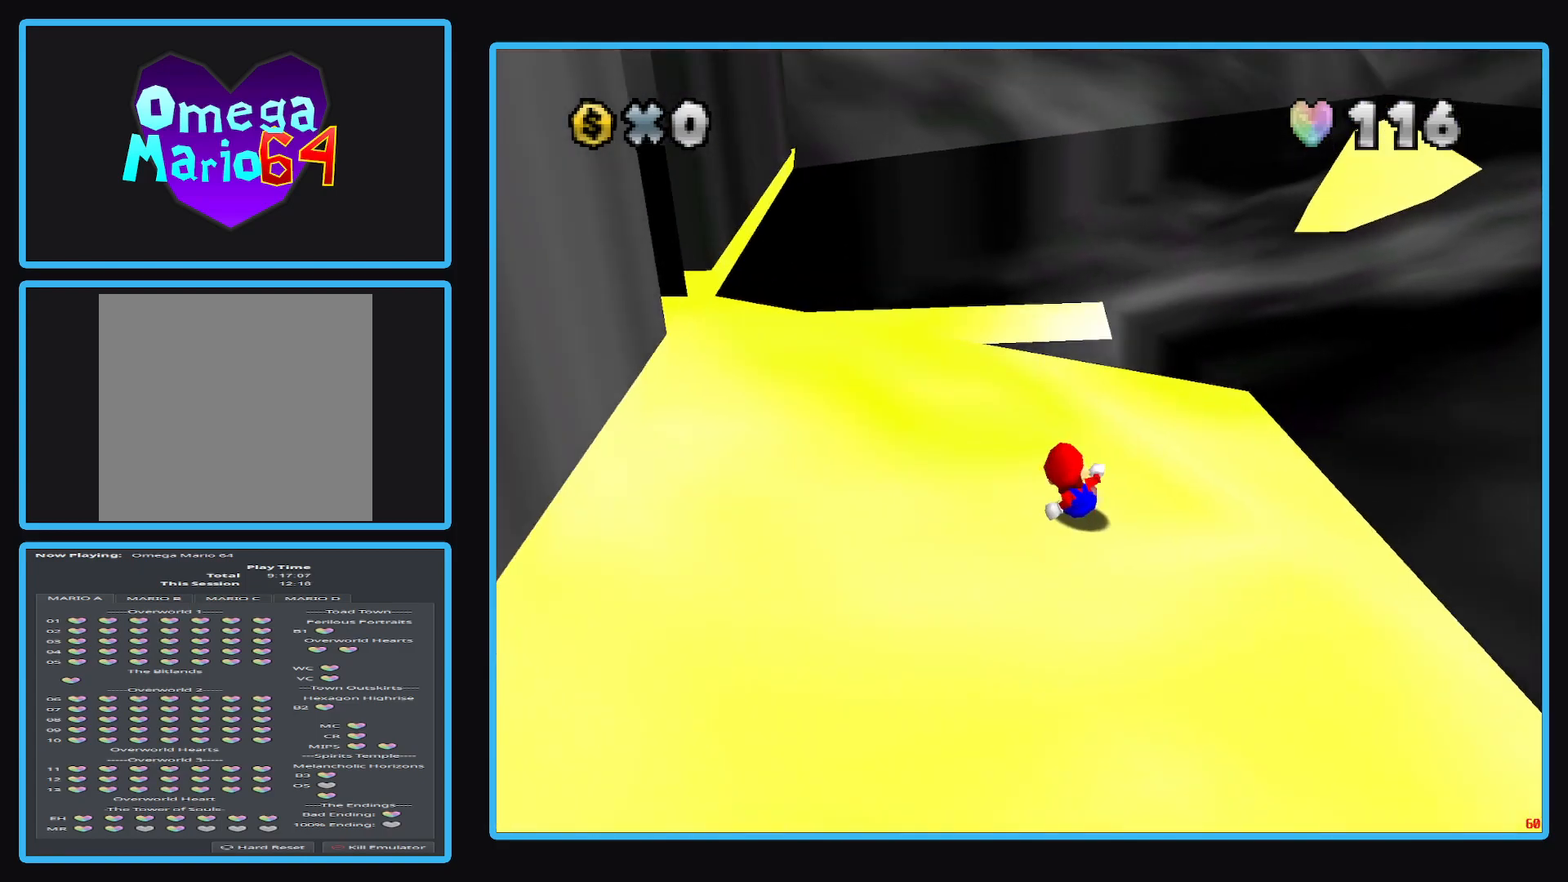
{"buttons": [], "left_stick": "center", "right_stick": "center", "events": []}
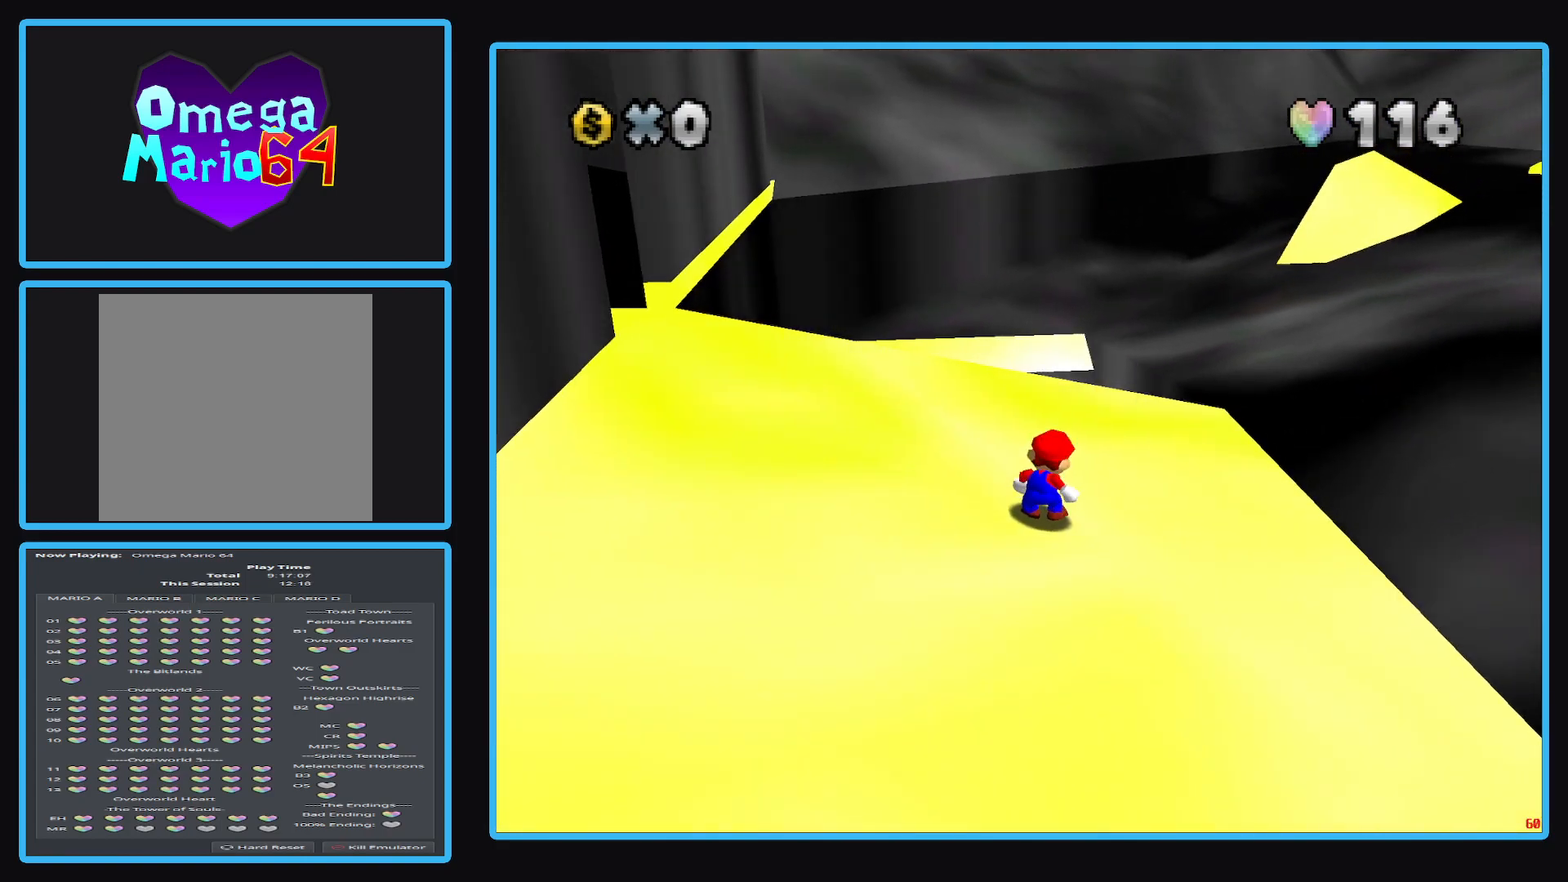
{"buttons": [], "left_stick": "center", "right_stick": "center", "events": []}
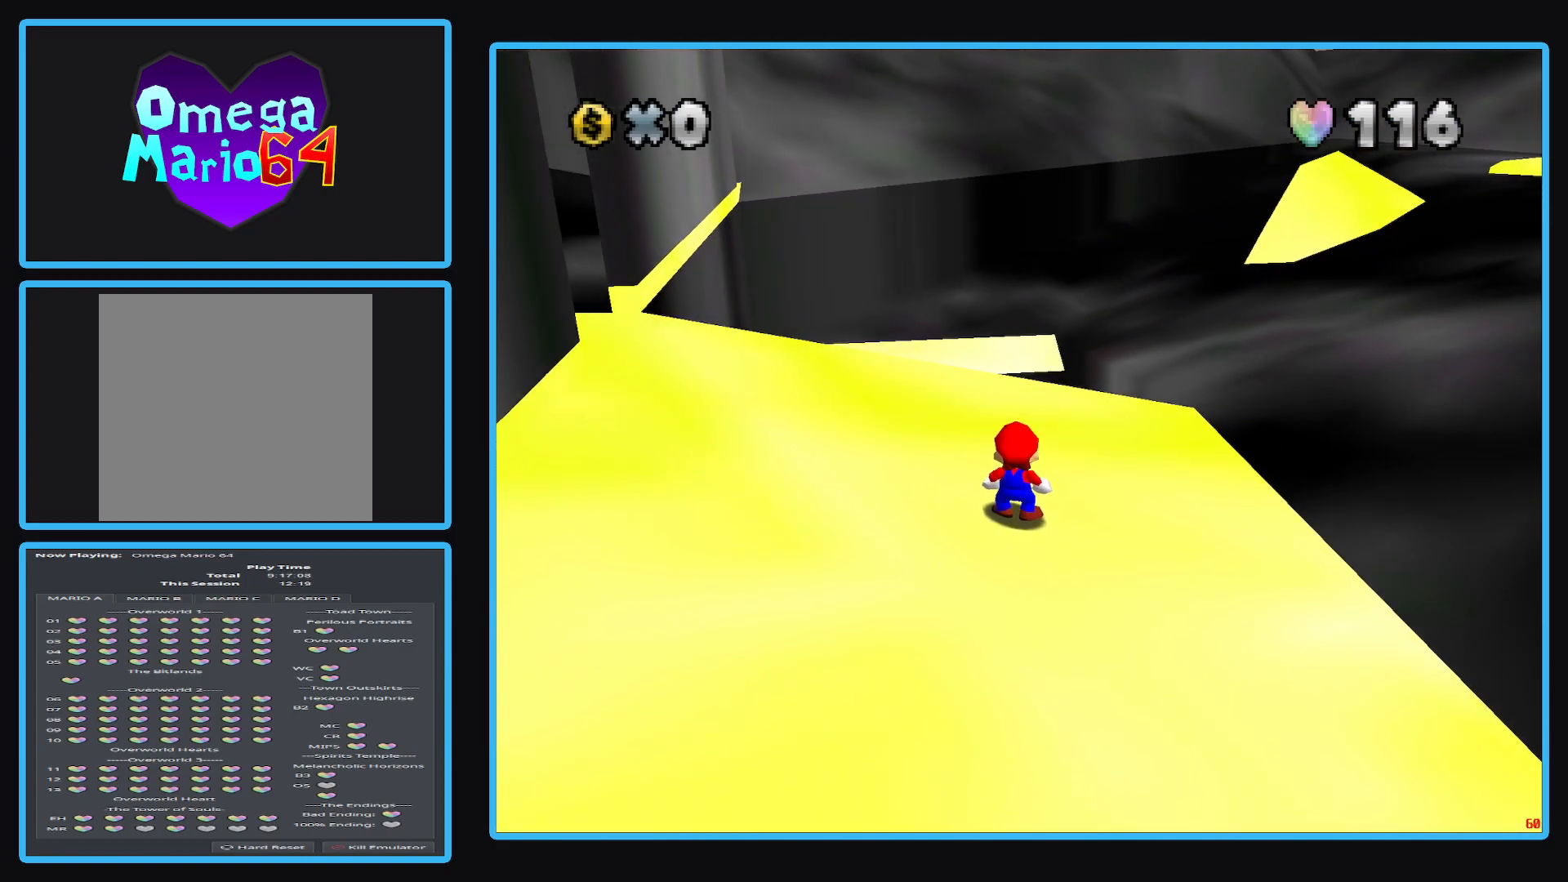
{"buttons": ["B"], "left_stick": "center", "right_stick": "center", "events": [[433, "B", "down"]]}
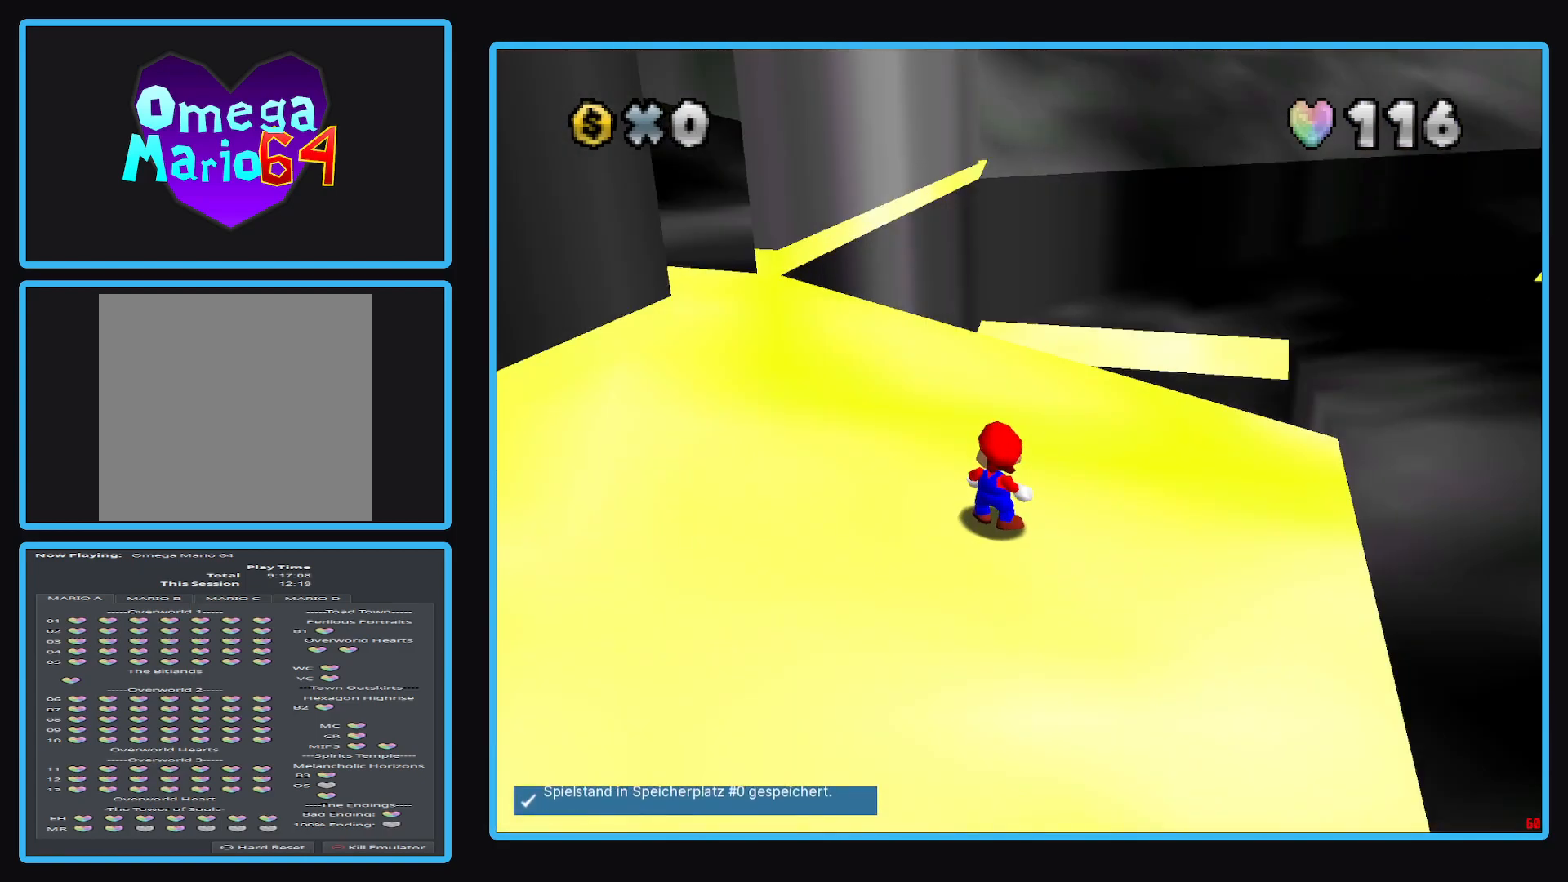
{"buttons": [], "left_stick": "up-right", "right_stick": "center", "events": [[67, "B", "up"], [117, "left_stick", "up"], [200, "left_stick", "up-right"]]}
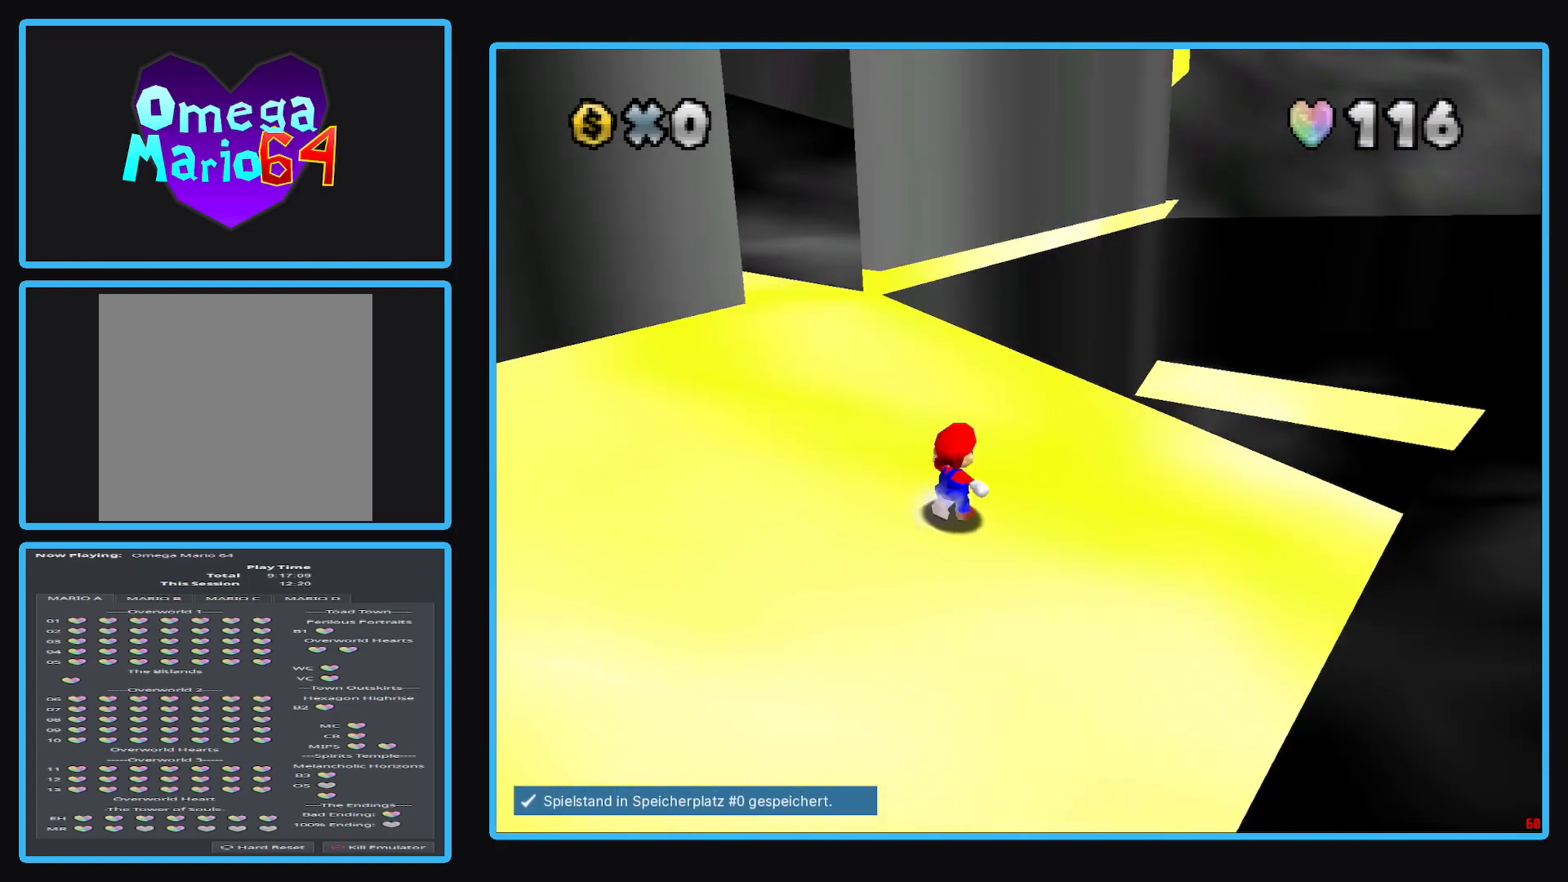
{"buttons": [], "left_stick": "up-right", "right_stick": "center", "events": []}
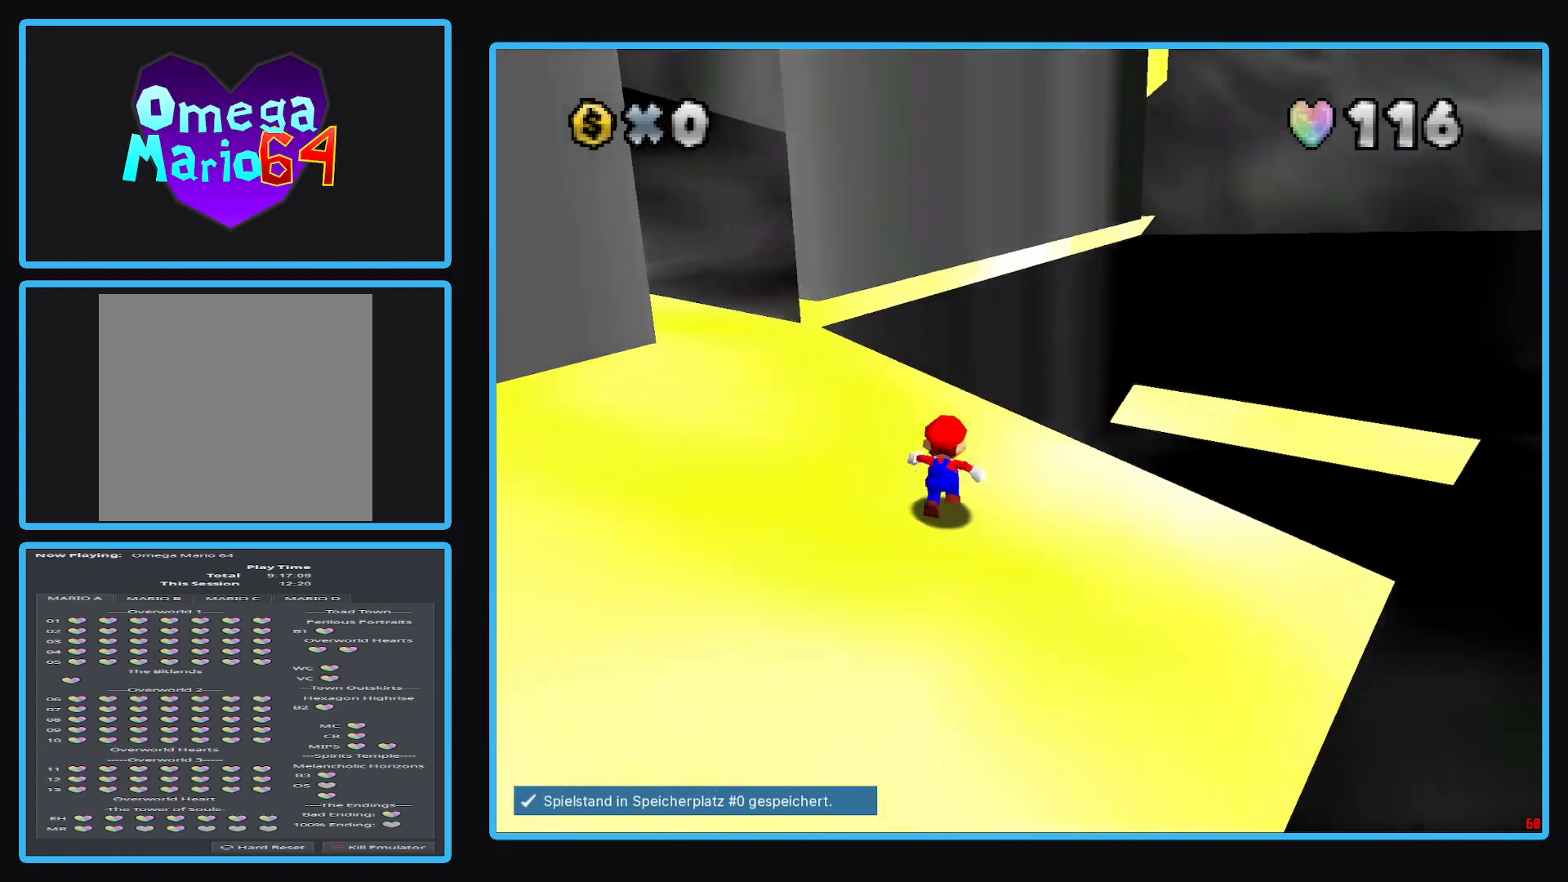
{"buttons": ["A", "L2"], "left_stick": "up-right", "right_stick": "center", "events": [[333, "L2", "down"], [417, "A", "down"]]}
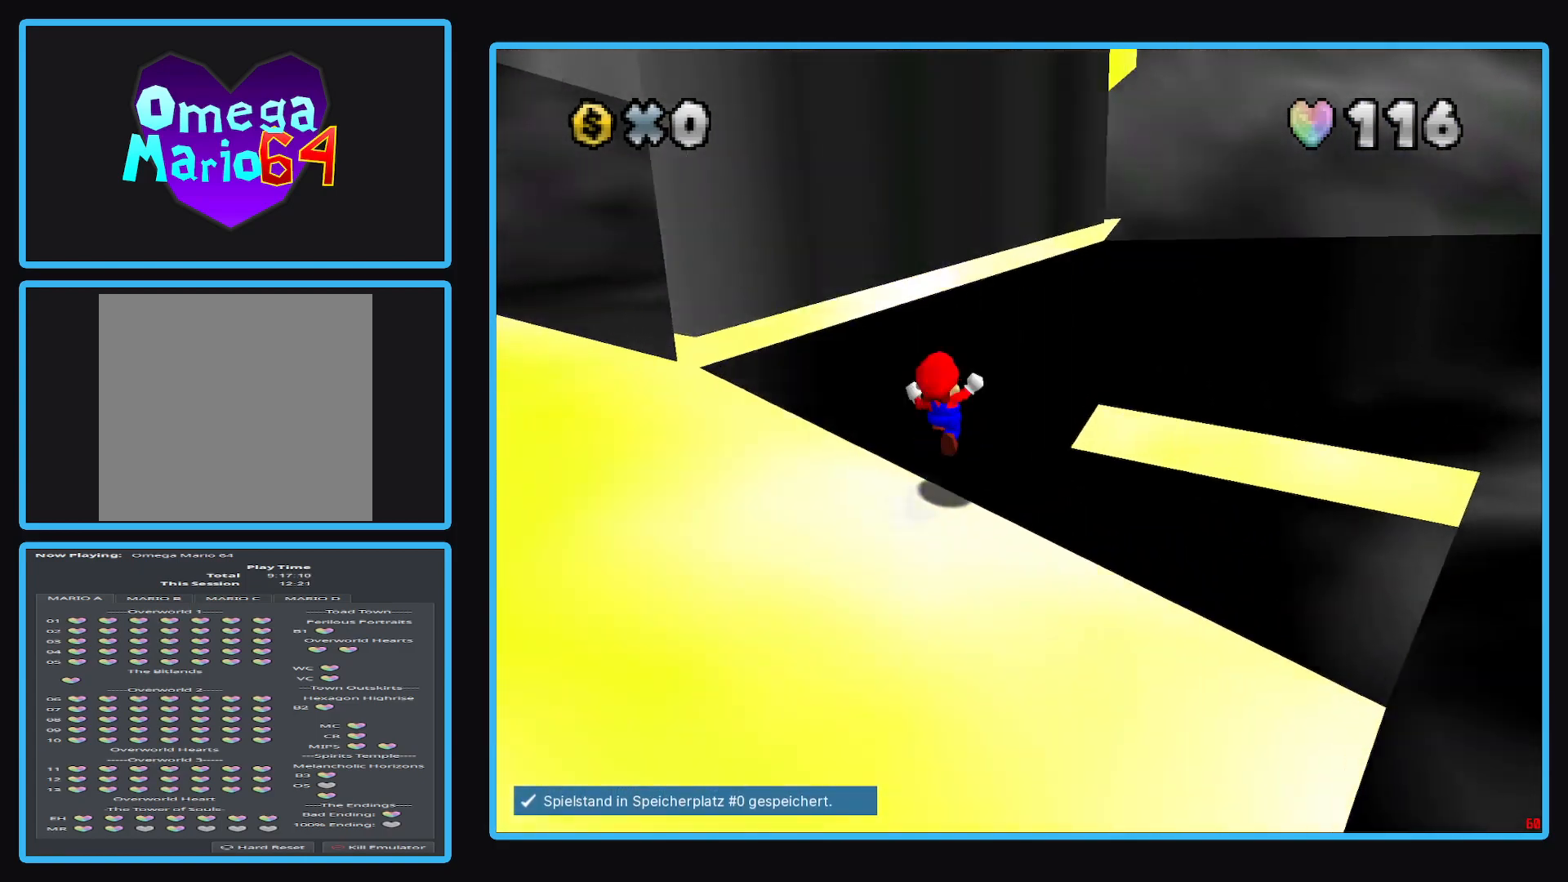
{"buttons": [], "left_stick": "center", "right_stick": "center", "events": [[183, "L2", "up"], [217, "A", "up"], [350, "left_stick", "center"]]}
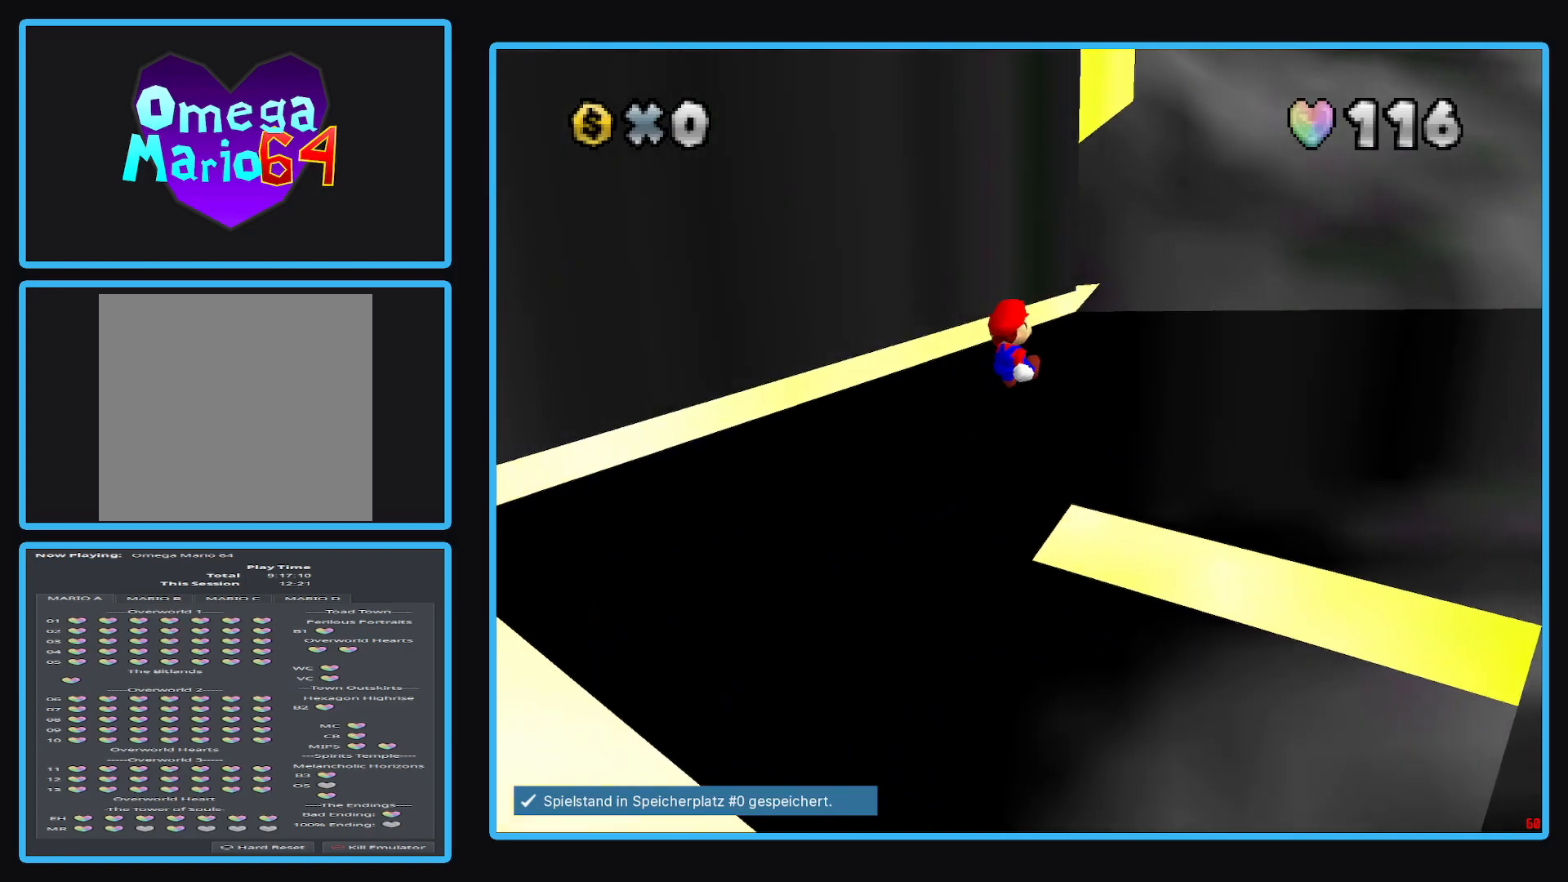
{"buttons": [], "left_stick": "down-left", "right_stick": "center", "events": [[117, "left_stick", "down-left"]]}
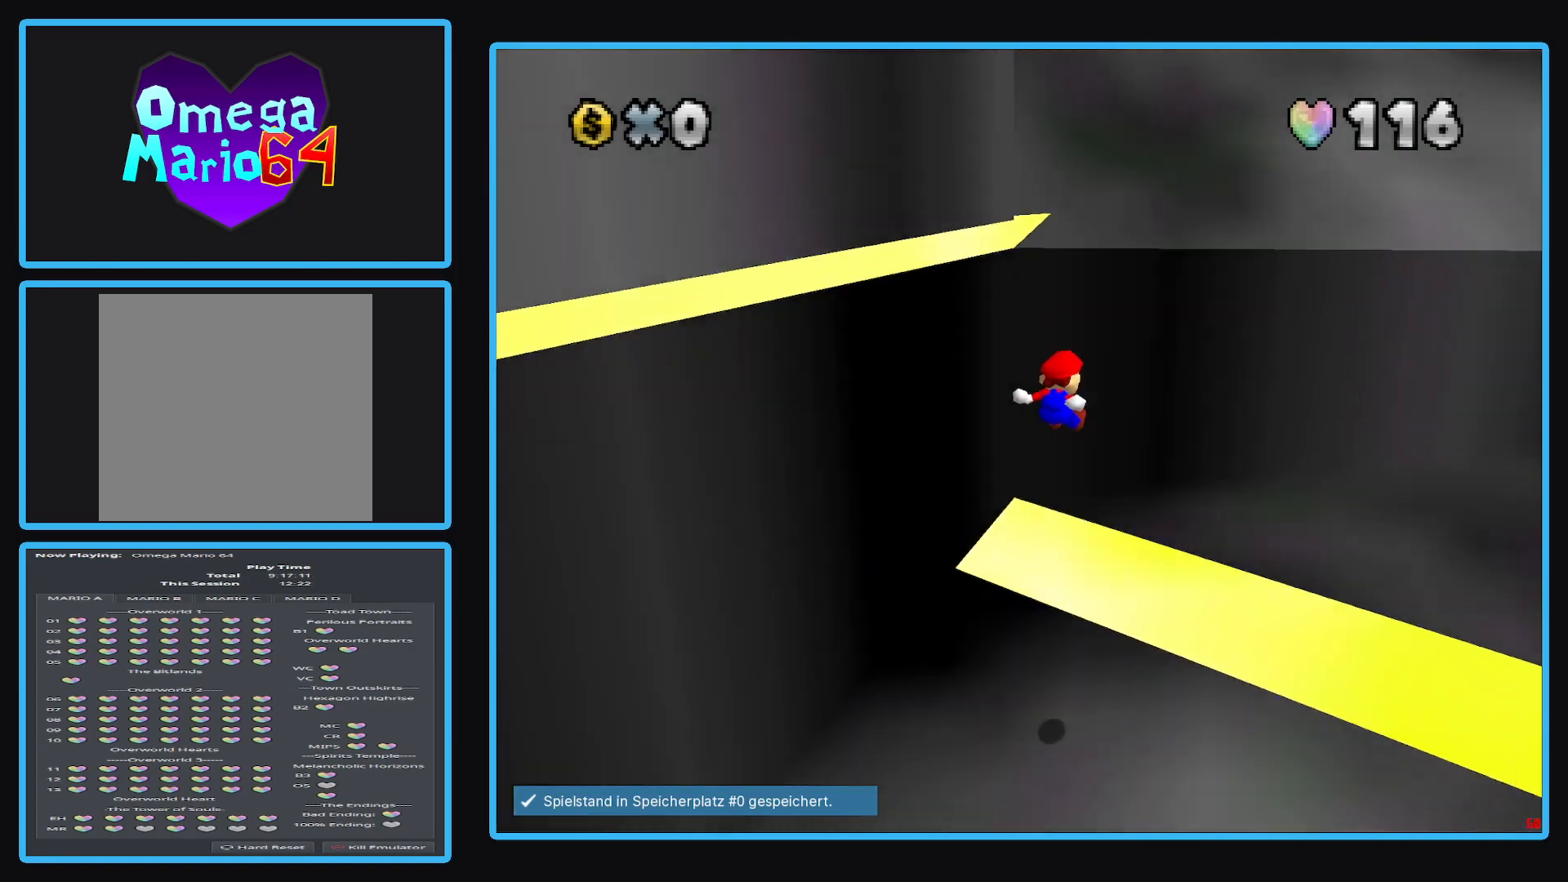
{"buttons": ["B"], "left_stick": "center", "right_stick": "center", "events": [[183, "left_stick", "center"], [400, "B", "down"]]}
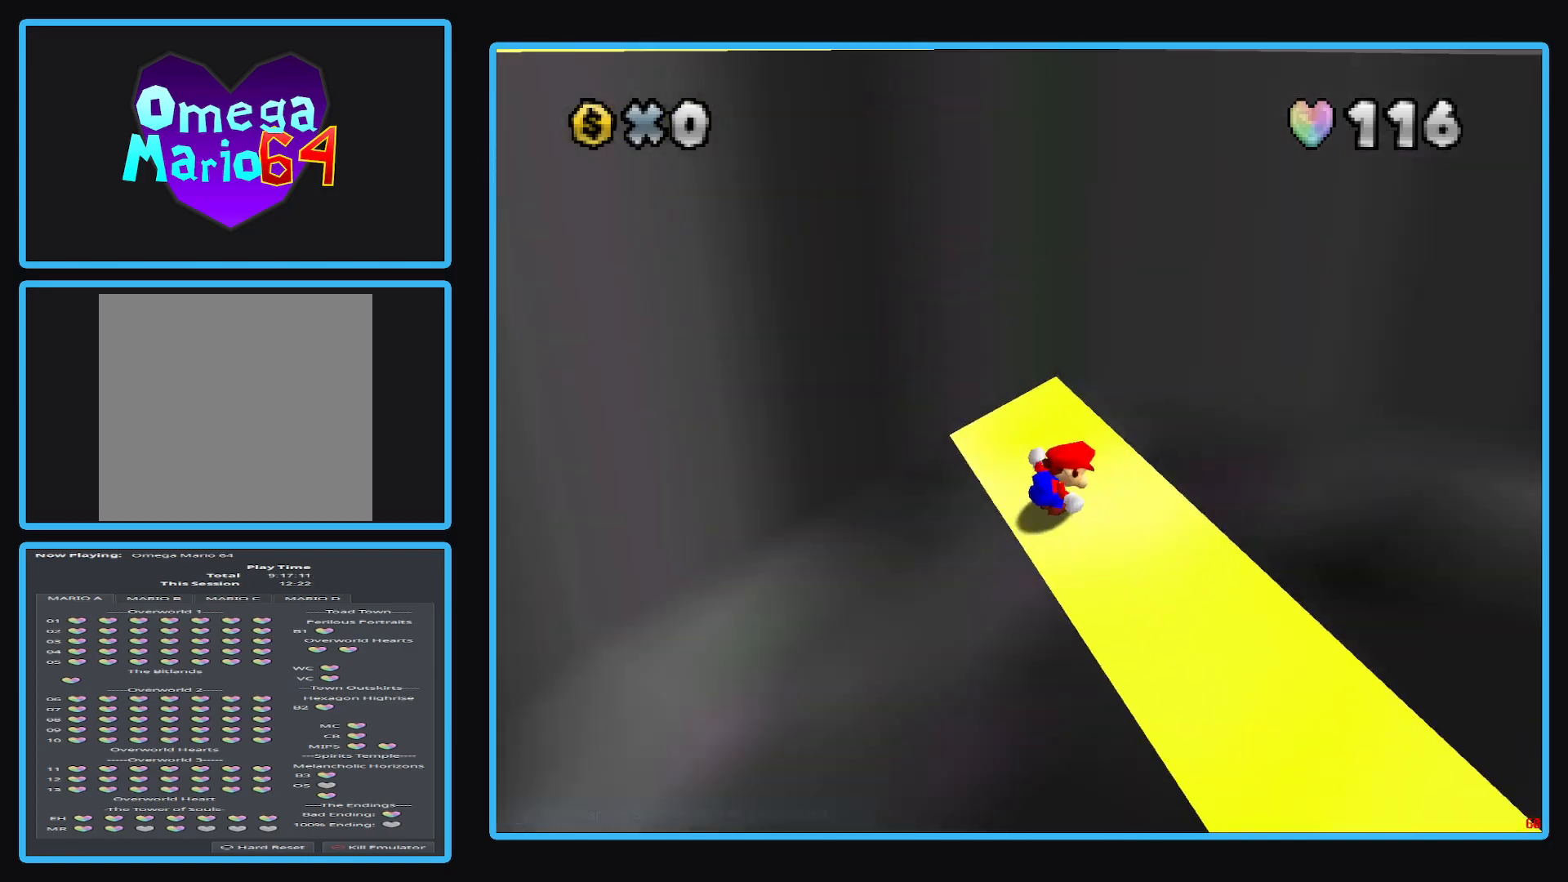
{"buttons": [], "left_stick": "center", "right_stick": "center", "events": [[17, "B", "up"], [100, "B", "down"], [183, "B", "up"], [250, "B", "down"], [367, "B", "up"]]}
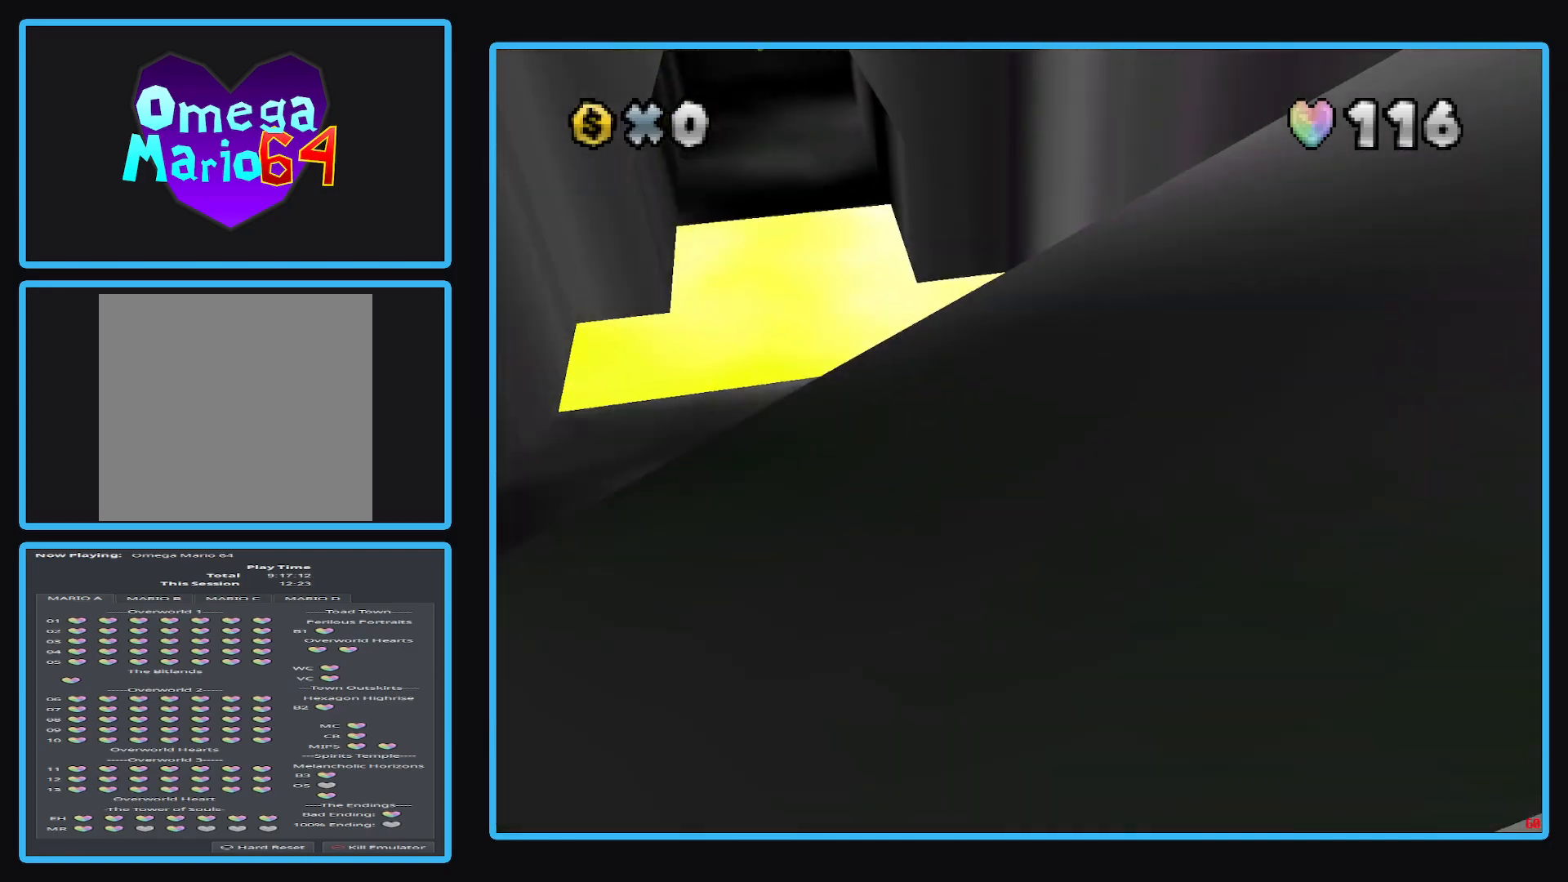
{"buttons": ["B"], "left_stick": "center", "right_stick": "center", "events": [[183, "B", "down"], [317, "B", "up"], [483, "B", "down"]]}
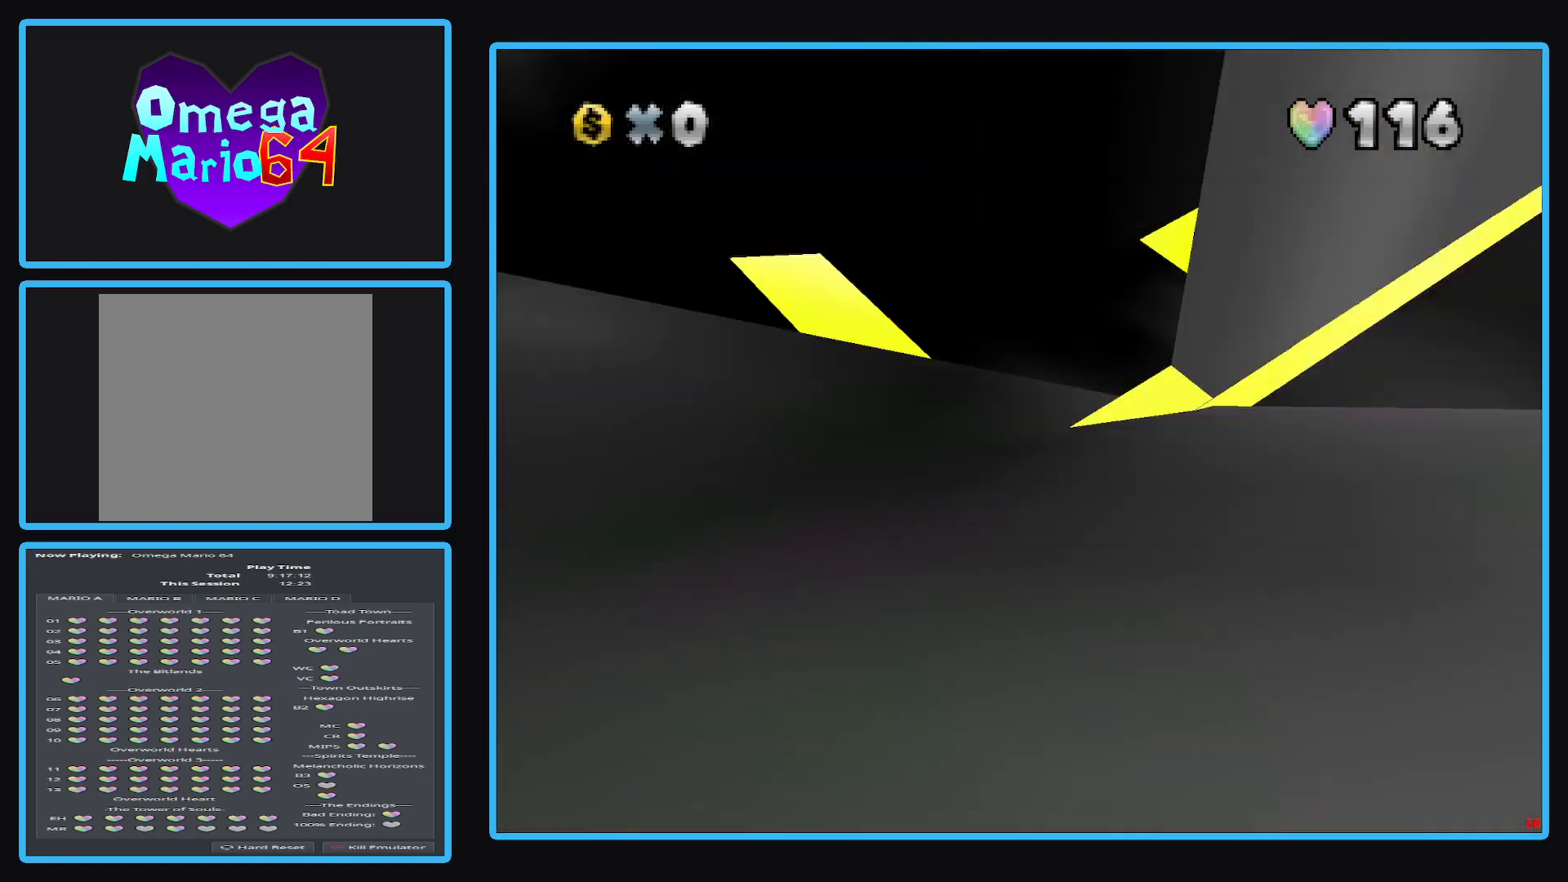
{"buttons": [], "left_stick": "center", "right_stick": "center", "events": [[133, "B", "up"], [300, "Y", "down"], [383, "Y", "up"]]}
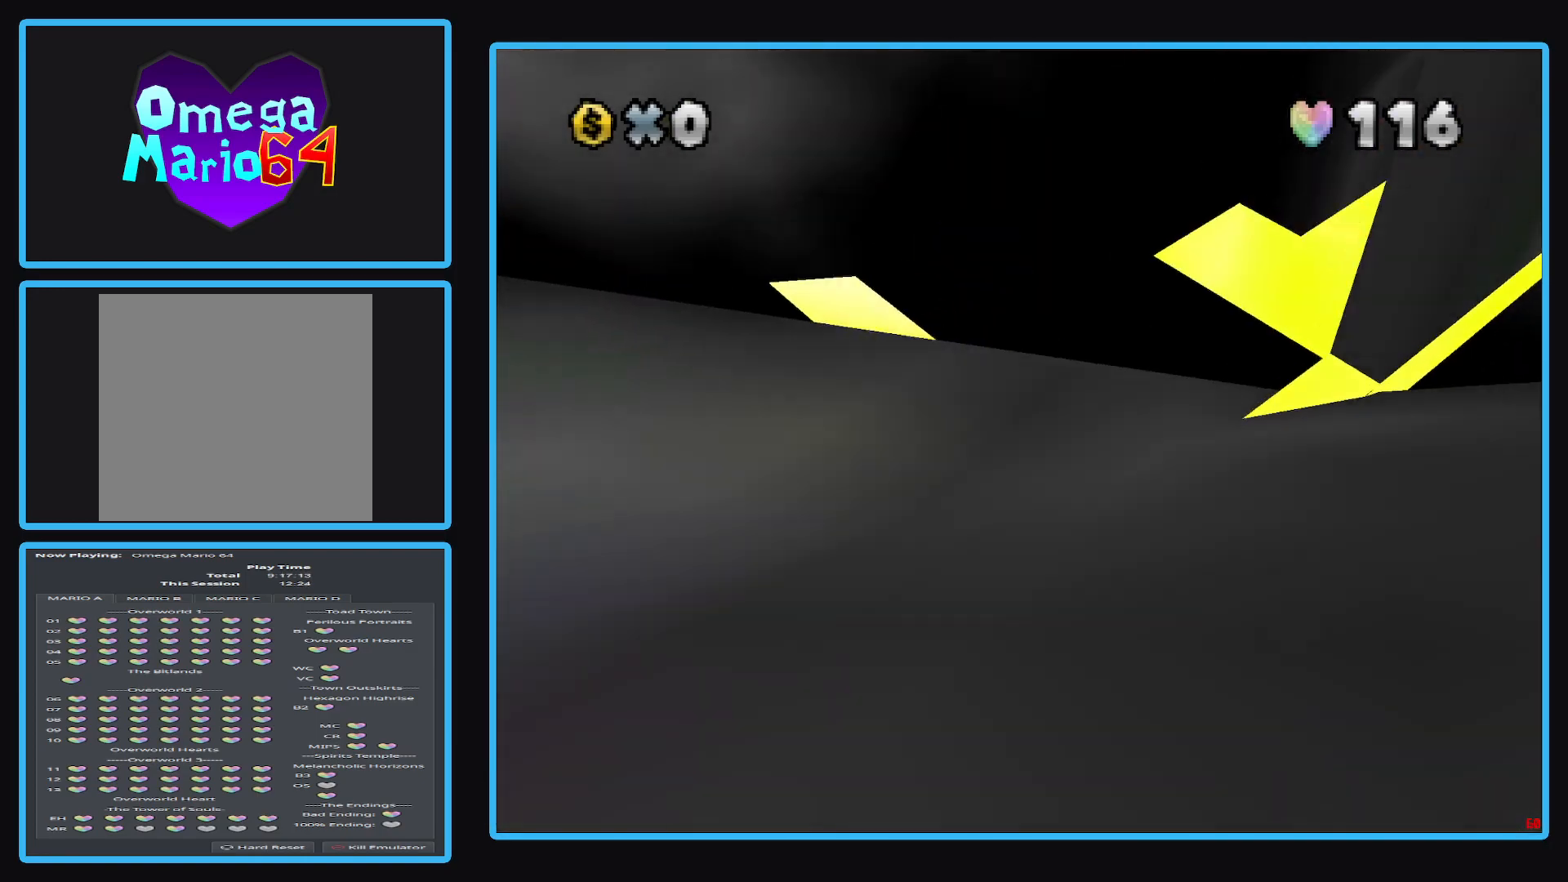
{"buttons": [], "left_stick": "up-left", "right_stick": "center", "events": [[233, "left_stick", "up-left"]]}
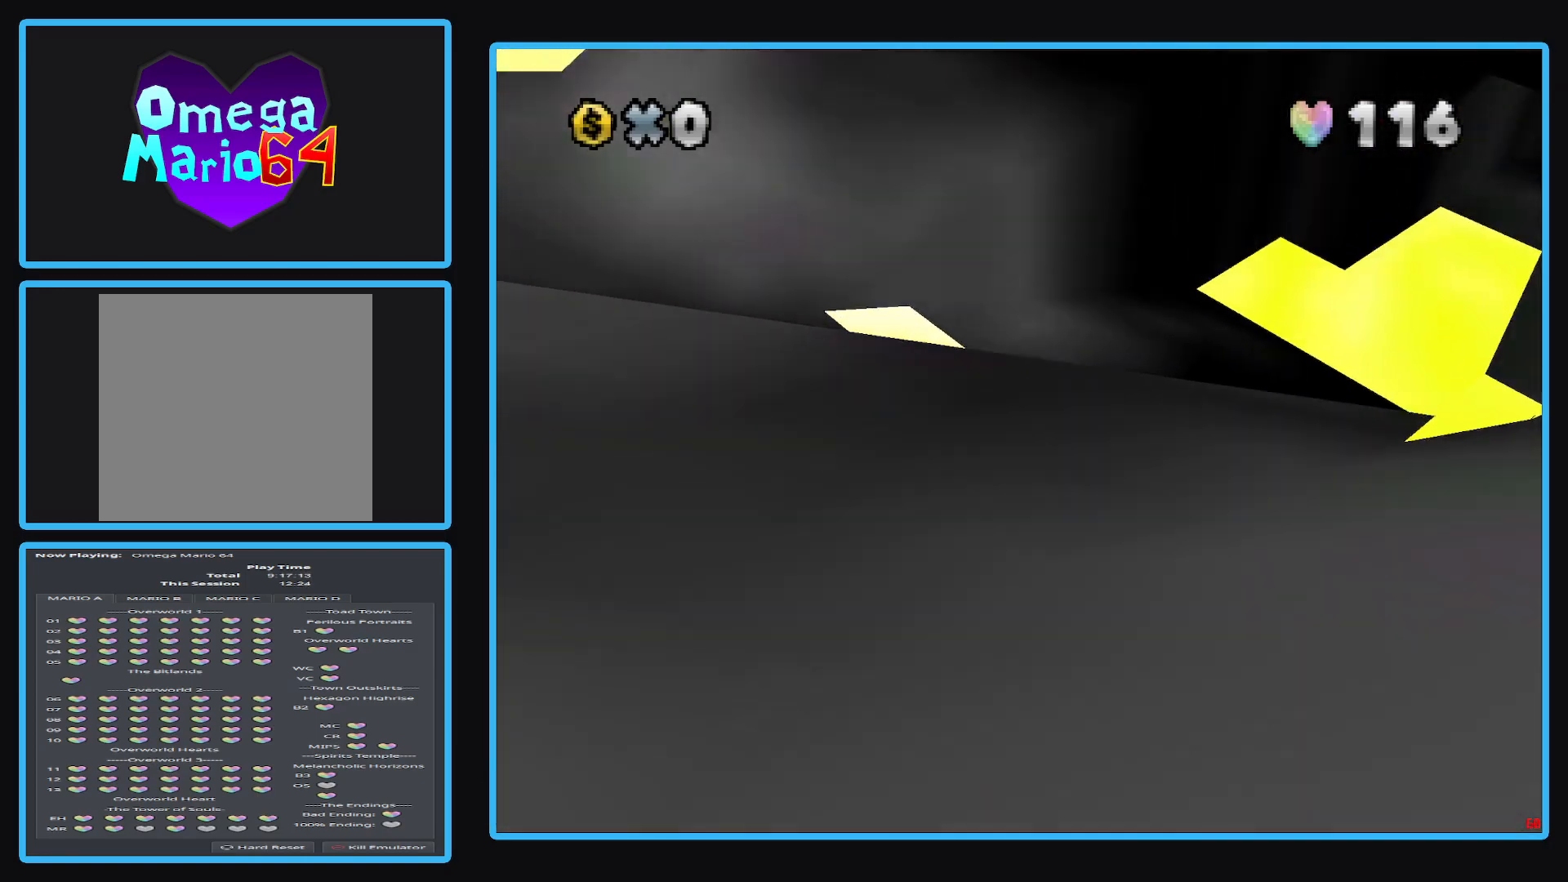
{"buttons": [], "left_stick": "up-right", "right_stick": "center", "events": [[367, "left_stick", "up-right"]]}
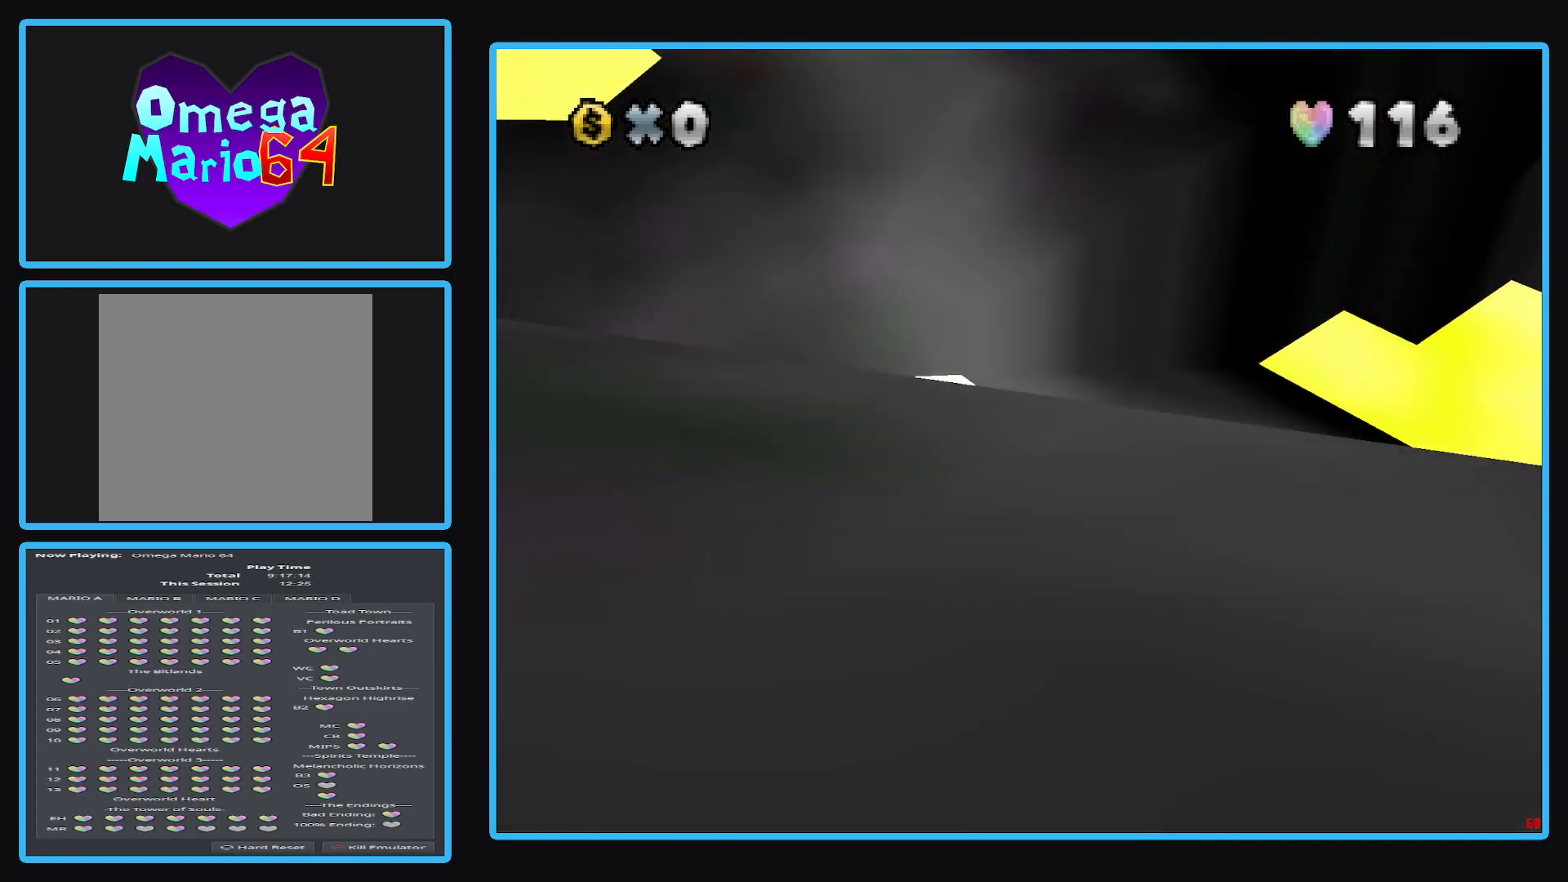
{"buttons": [], "left_stick": "right", "right_stick": "center", "events": [[17, "L2", "down"], [67, "A", "down"], [283, "left_stick", "right"], [300, "L2", "up"], [367, "A", "up"]]}
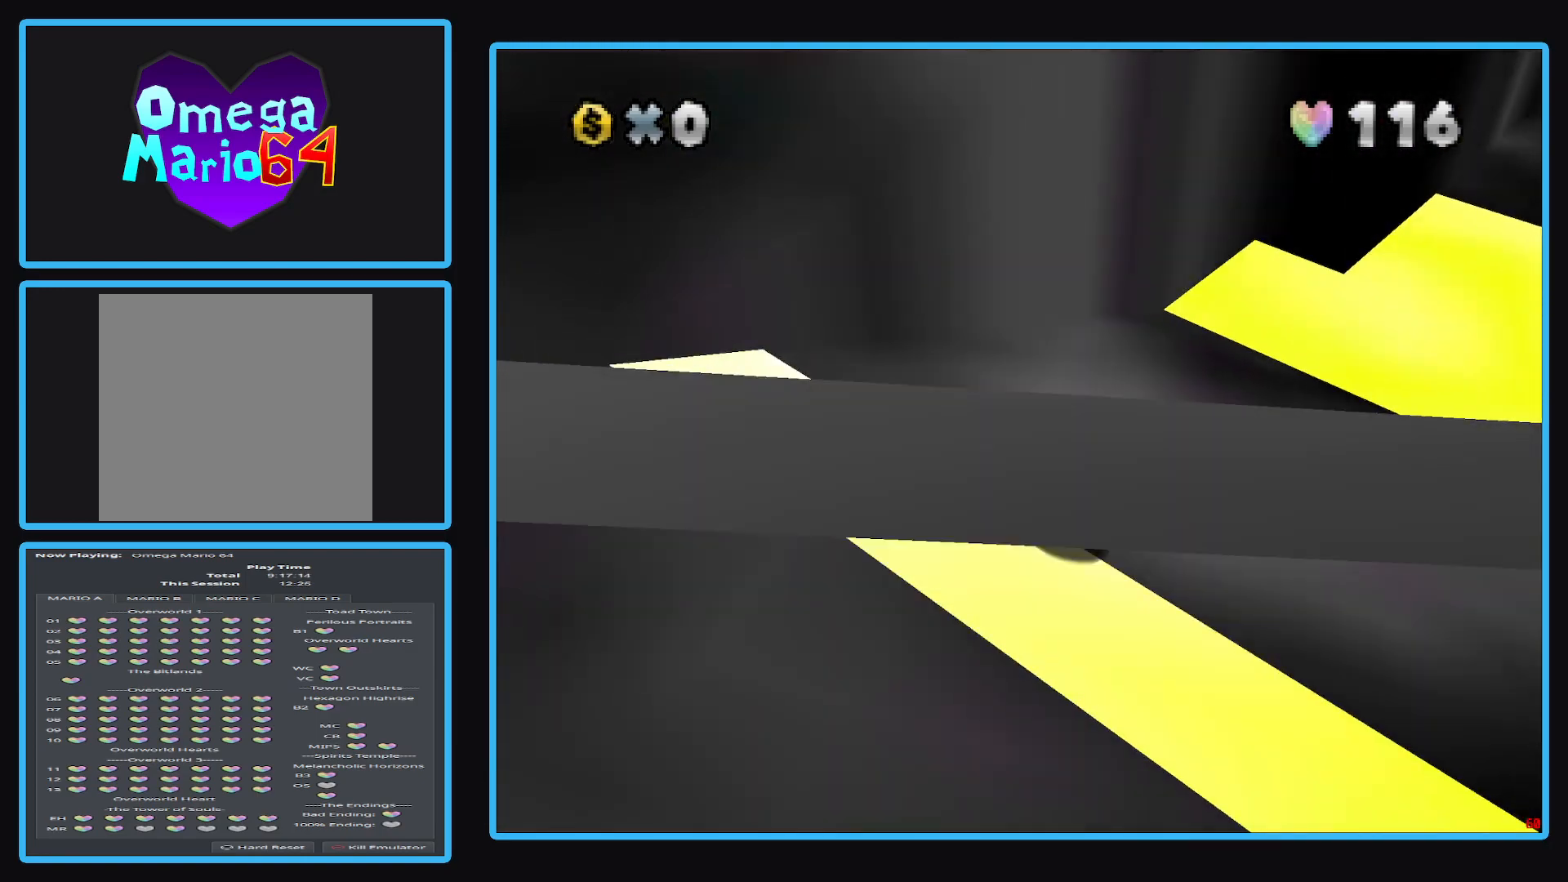
{"buttons": [], "left_stick": "center", "right_stick": "center", "events": [[100, "left_stick", "center"]]}
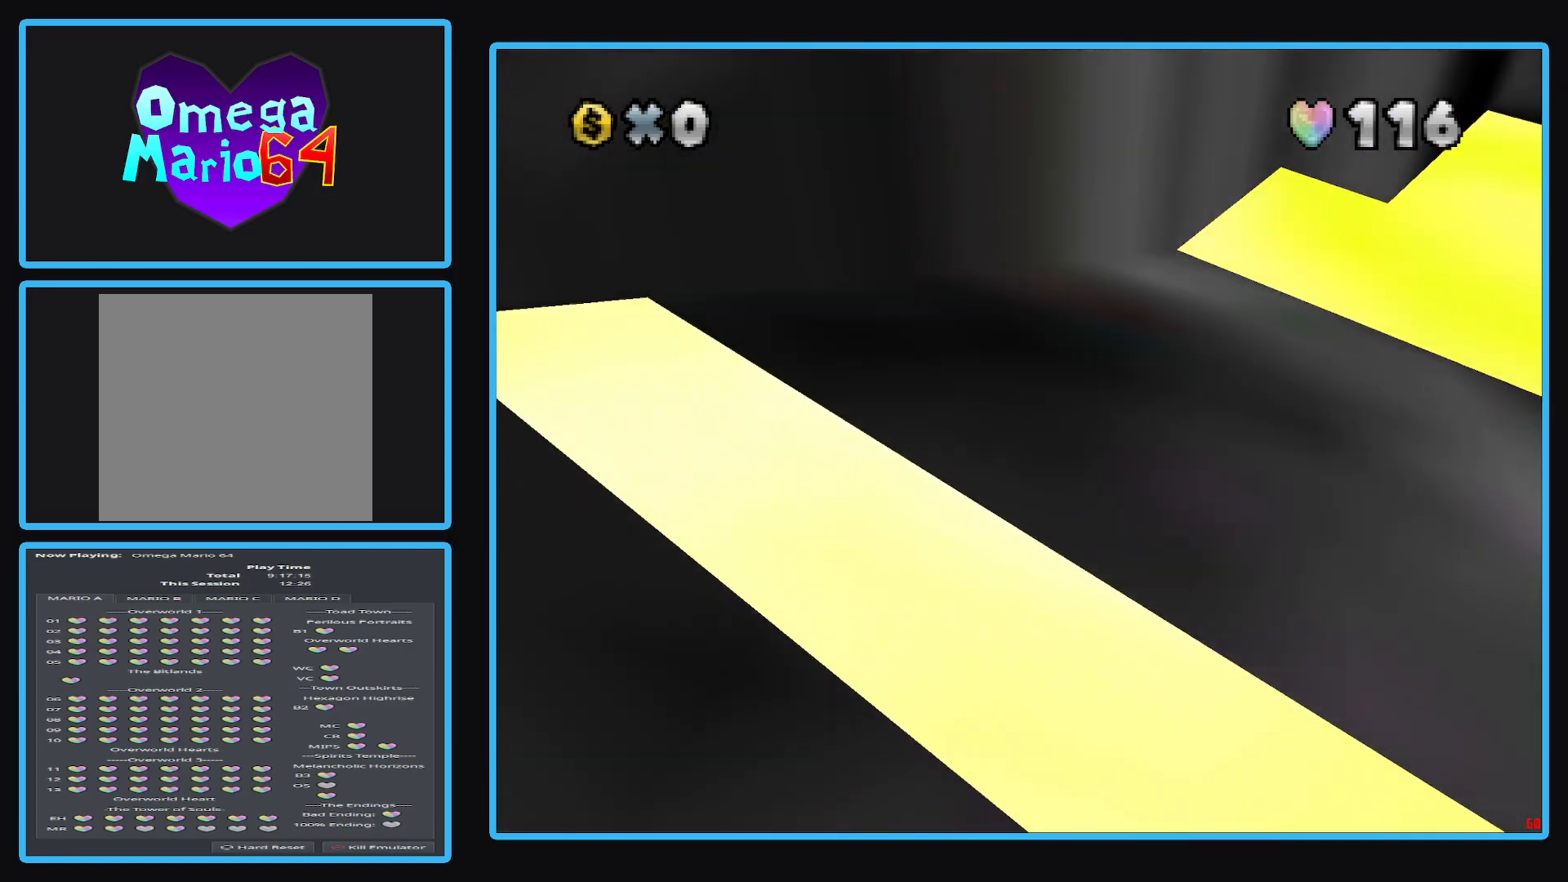
{"buttons": [], "left_stick": "center", "right_stick": "center", "events": []}
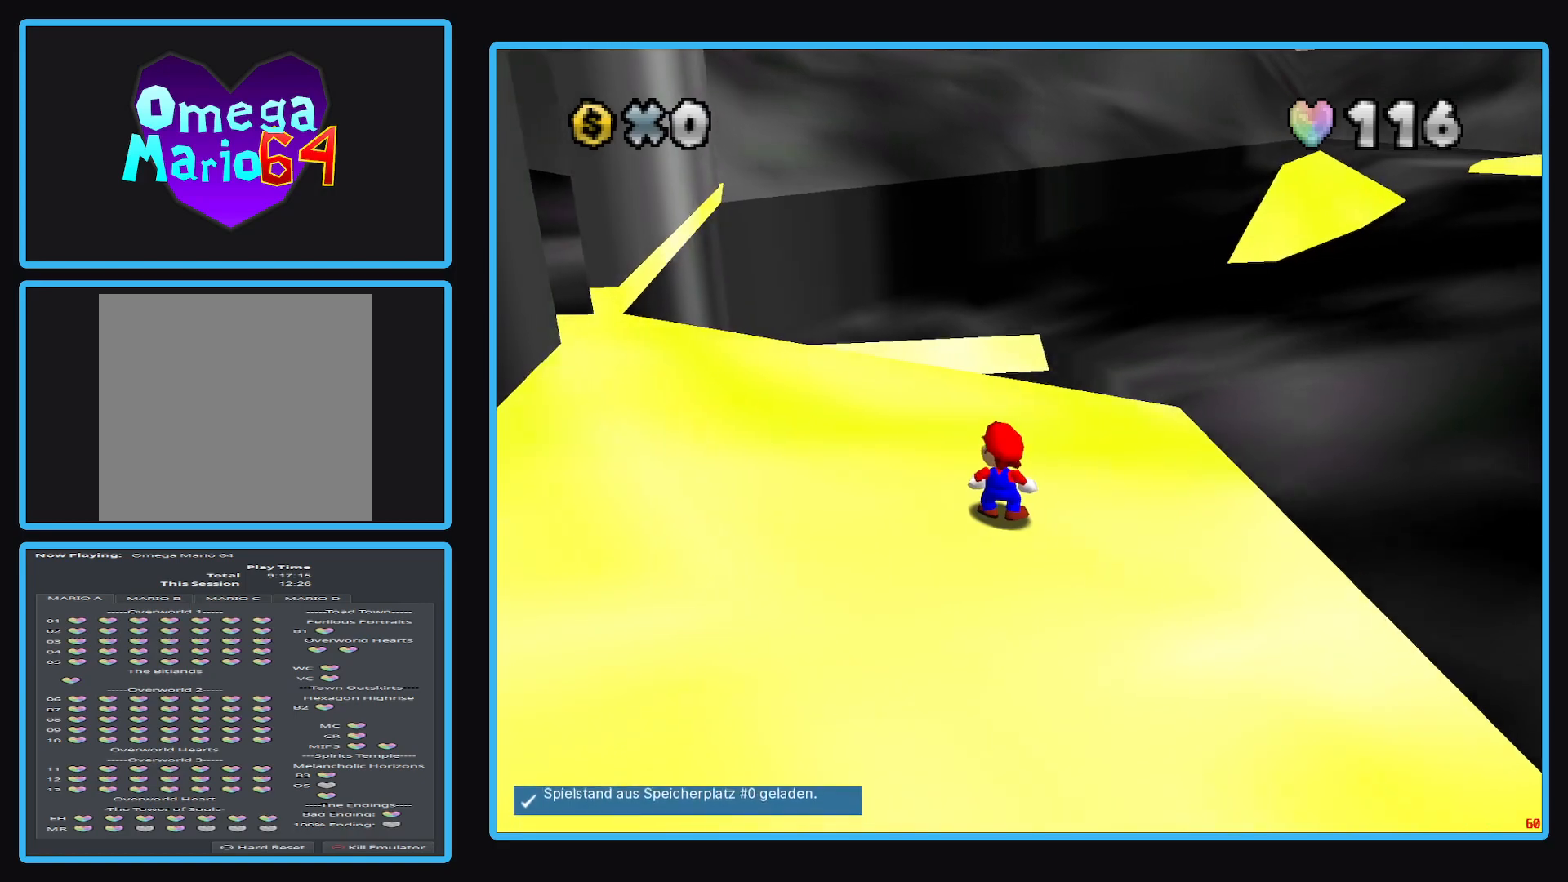
{"buttons": [], "left_stick": "center", "right_stick": "center", "events": [[400, "B", "down"], [483, "B", "up"]]}
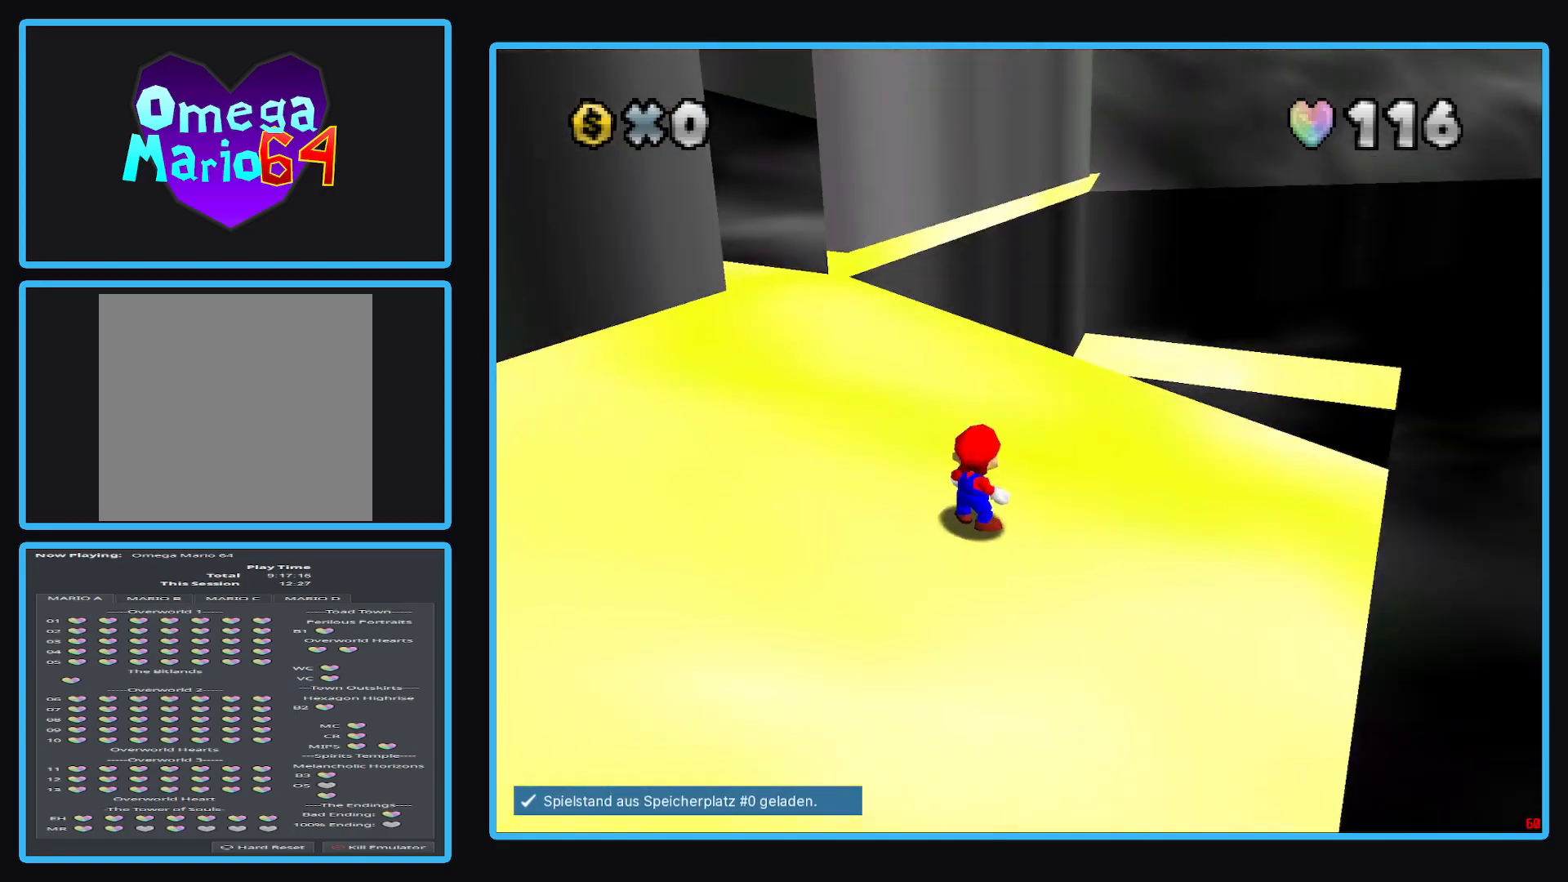
{"buttons": ["B"], "left_stick": "up-right", "right_stick": "center", "events": [[167, "left_stick", "up-right"], [233, "B", "down"], [350, "B", "up"], [450, "B", "down"]]}
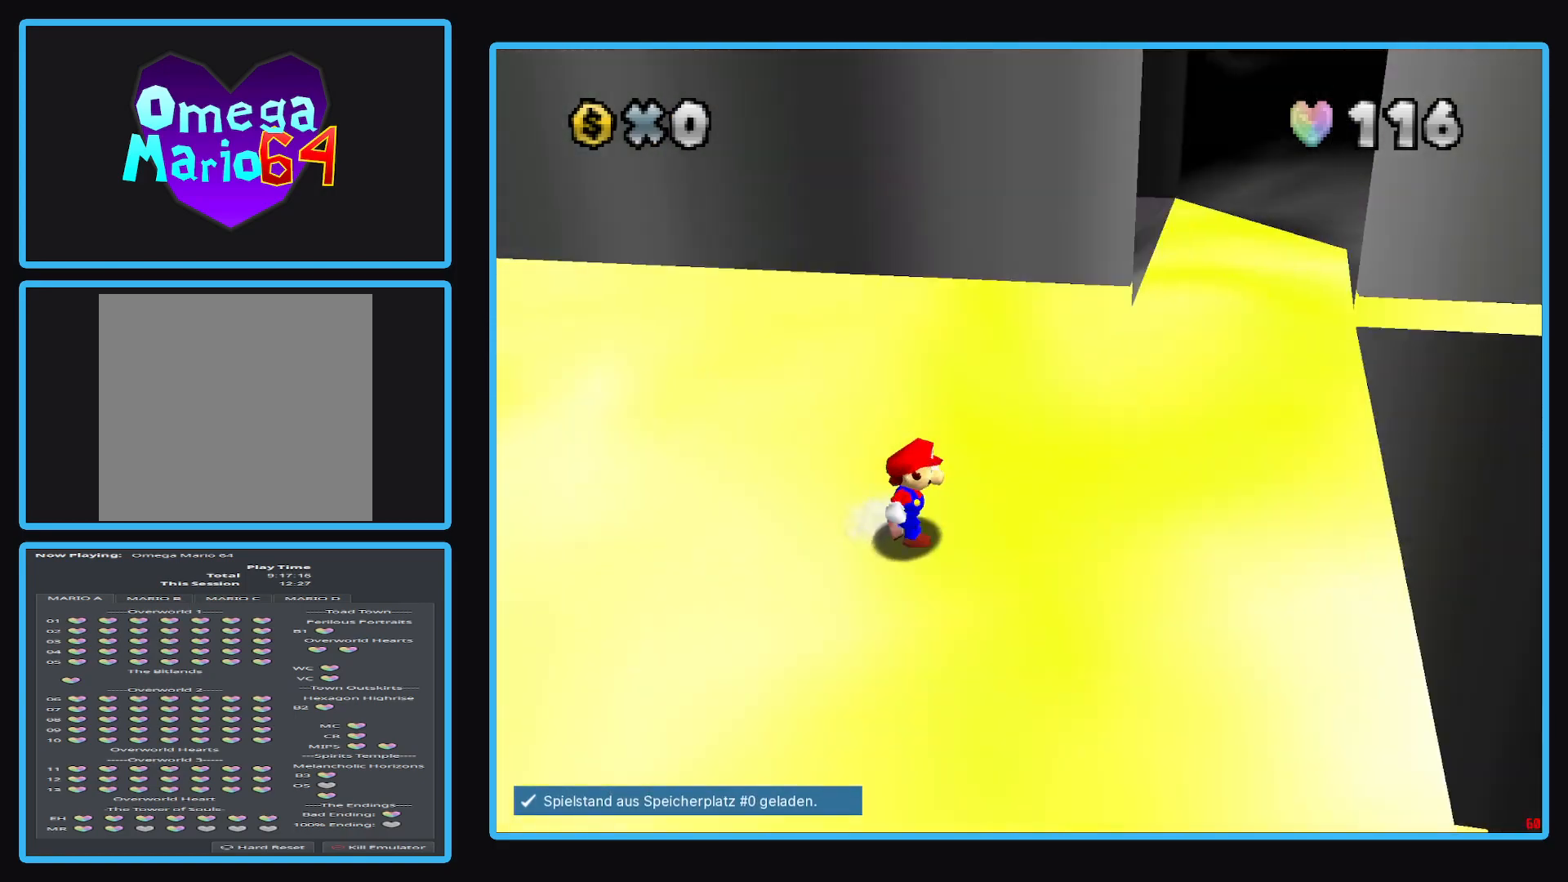
{"buttons": ["B"], "left_stick": "center", "right_stick": "center", "events": [[50, "B", "up"], [100, "left_stick", "right"], [400, "left_stick", "down-right"], [417, "B", "down"], [500, "left_stick", "center"]]}
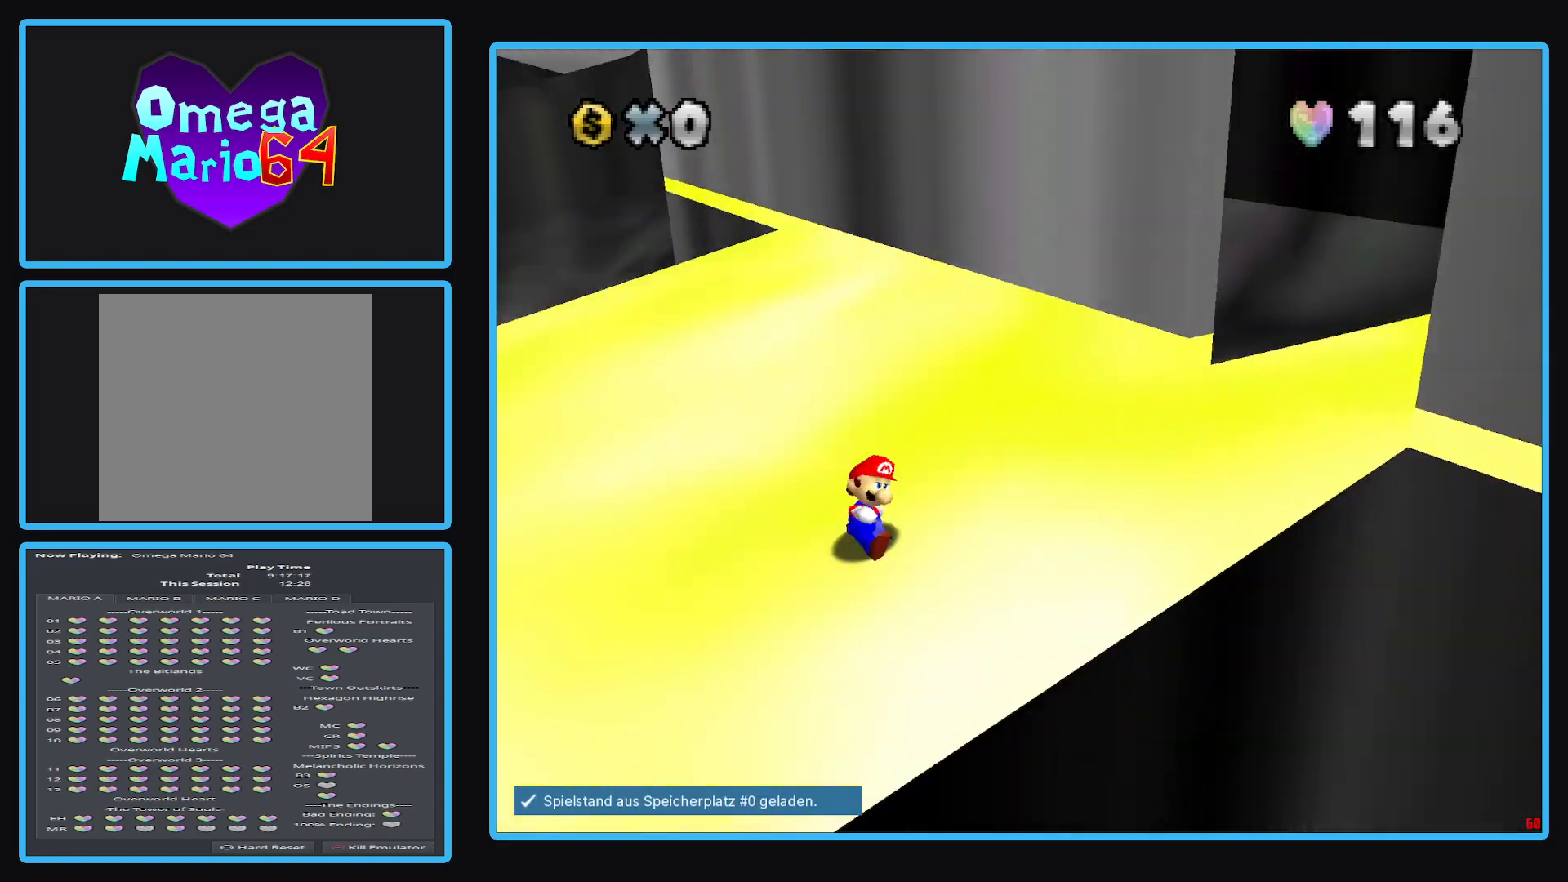
{"buttons": ["A"], "left_stick": "down", "right_stick": "center", "events": [[33, "B", "up"], [133, "left_stick", "down"], [450, "A", "down"]]}
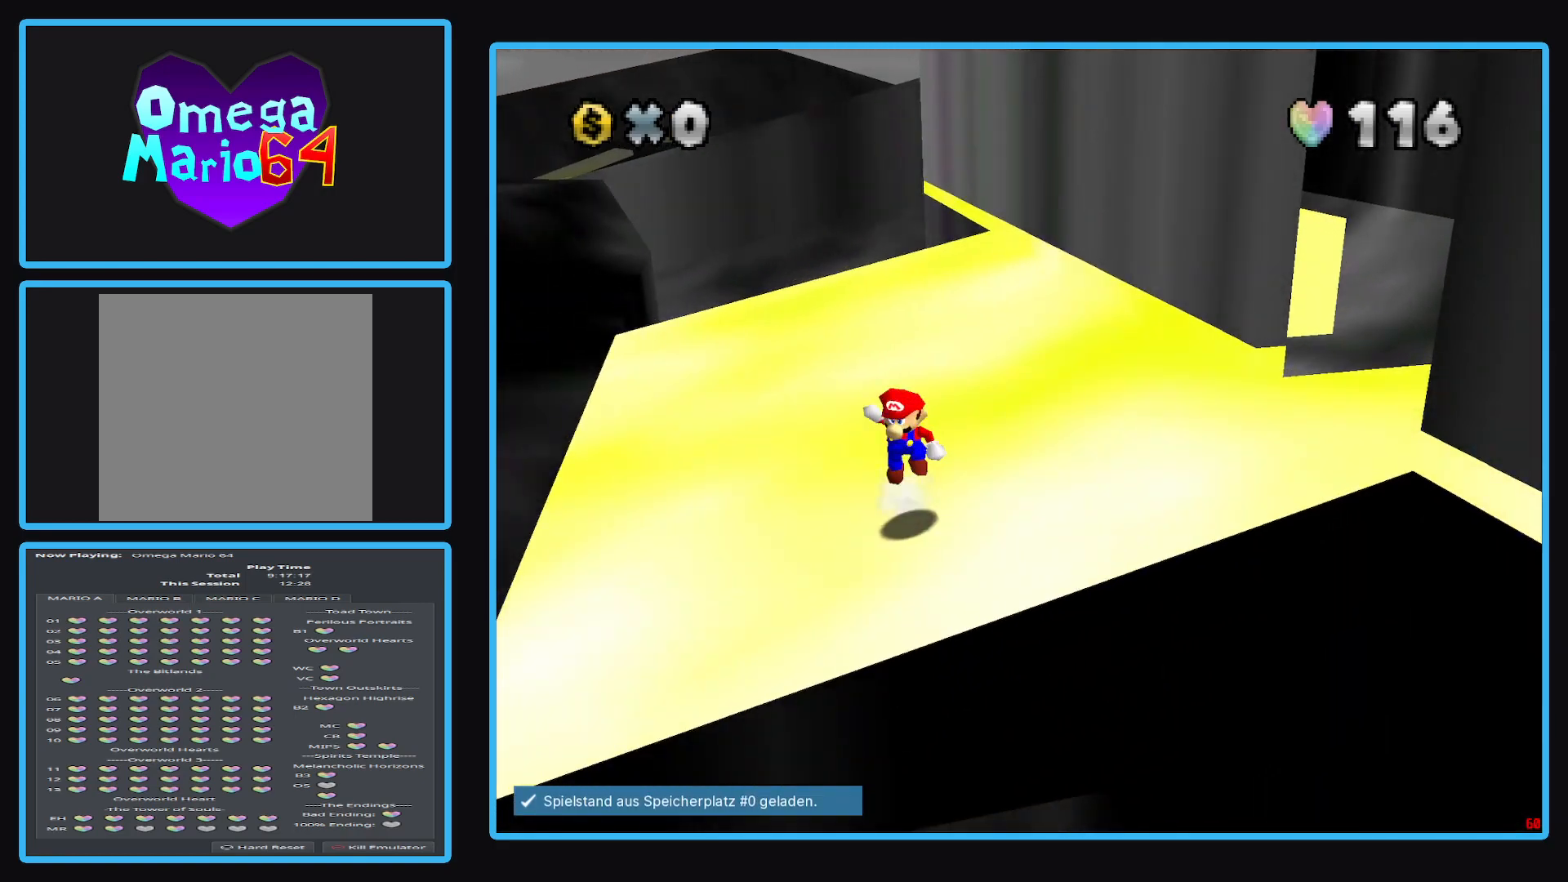
{"buttons": ["A"], "left_stick": "up-right", "right_stick": "center", "events": [[417, "left_stick", "up-right"]]}